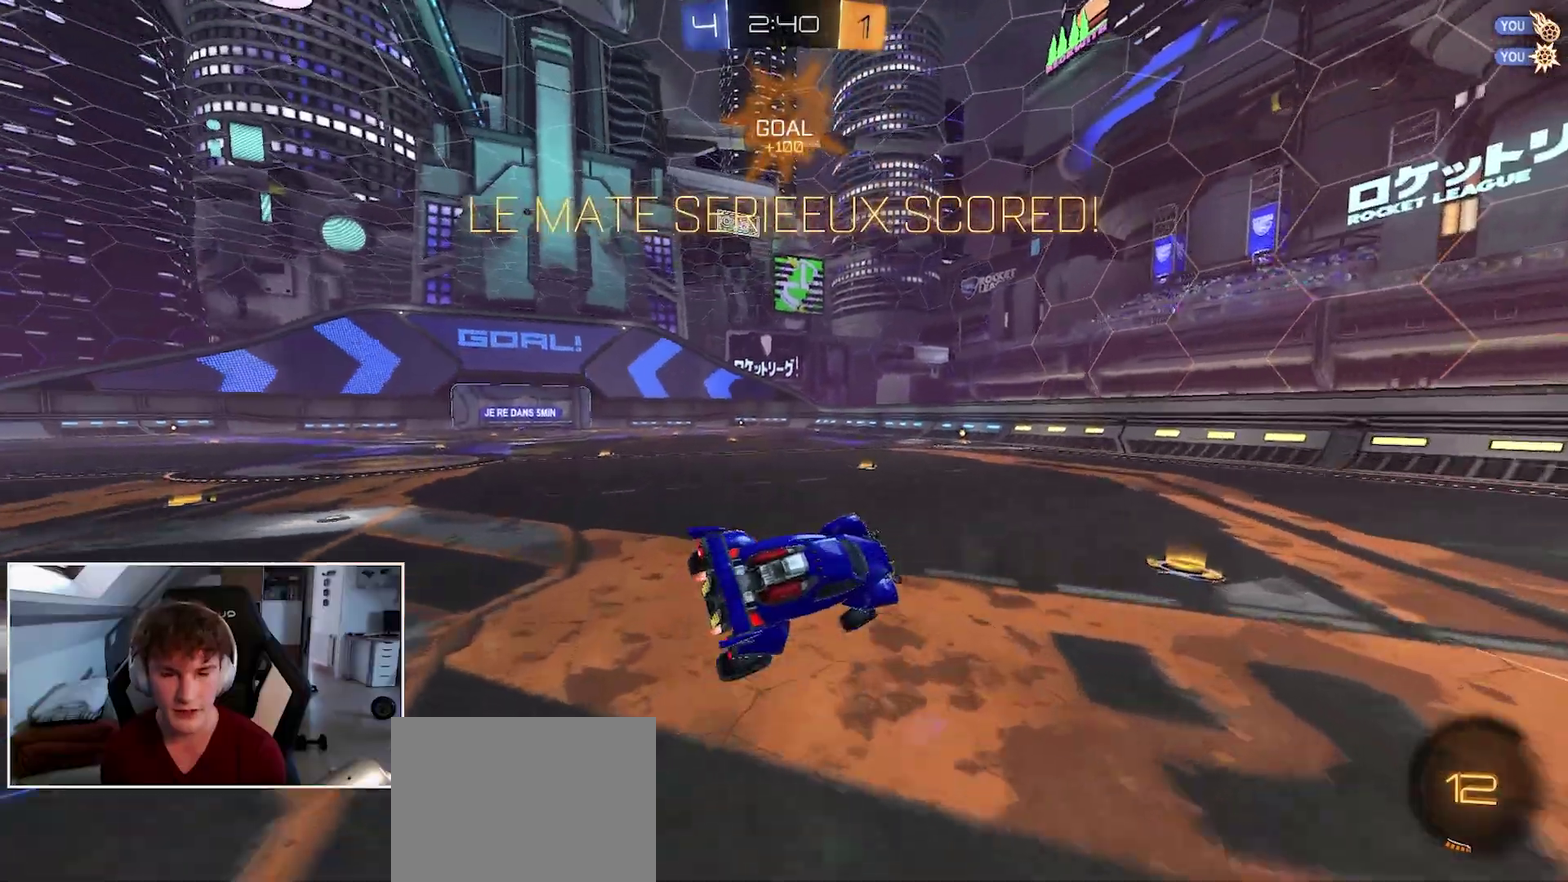
Gameplay with a controller (Xbox layout); each line is a JSON object with the inputs held at the frame after it. "events" lists button and stick changes between this image and that frame as [ms after this image, input, new state], when the widget could be followed in between.
{"buttons": ["R1"], "left_stick": "center", "right_stick": "center", "events": [[67, "left_stick", "left"], [217, "L2", "down"], [217, "R1", "down"], [217, "Y", "down"], [217, "left_stick", "down-left"], [433, "L2", "up"], [433, "Y", "up"], [433, "left_stick", "center"]]}
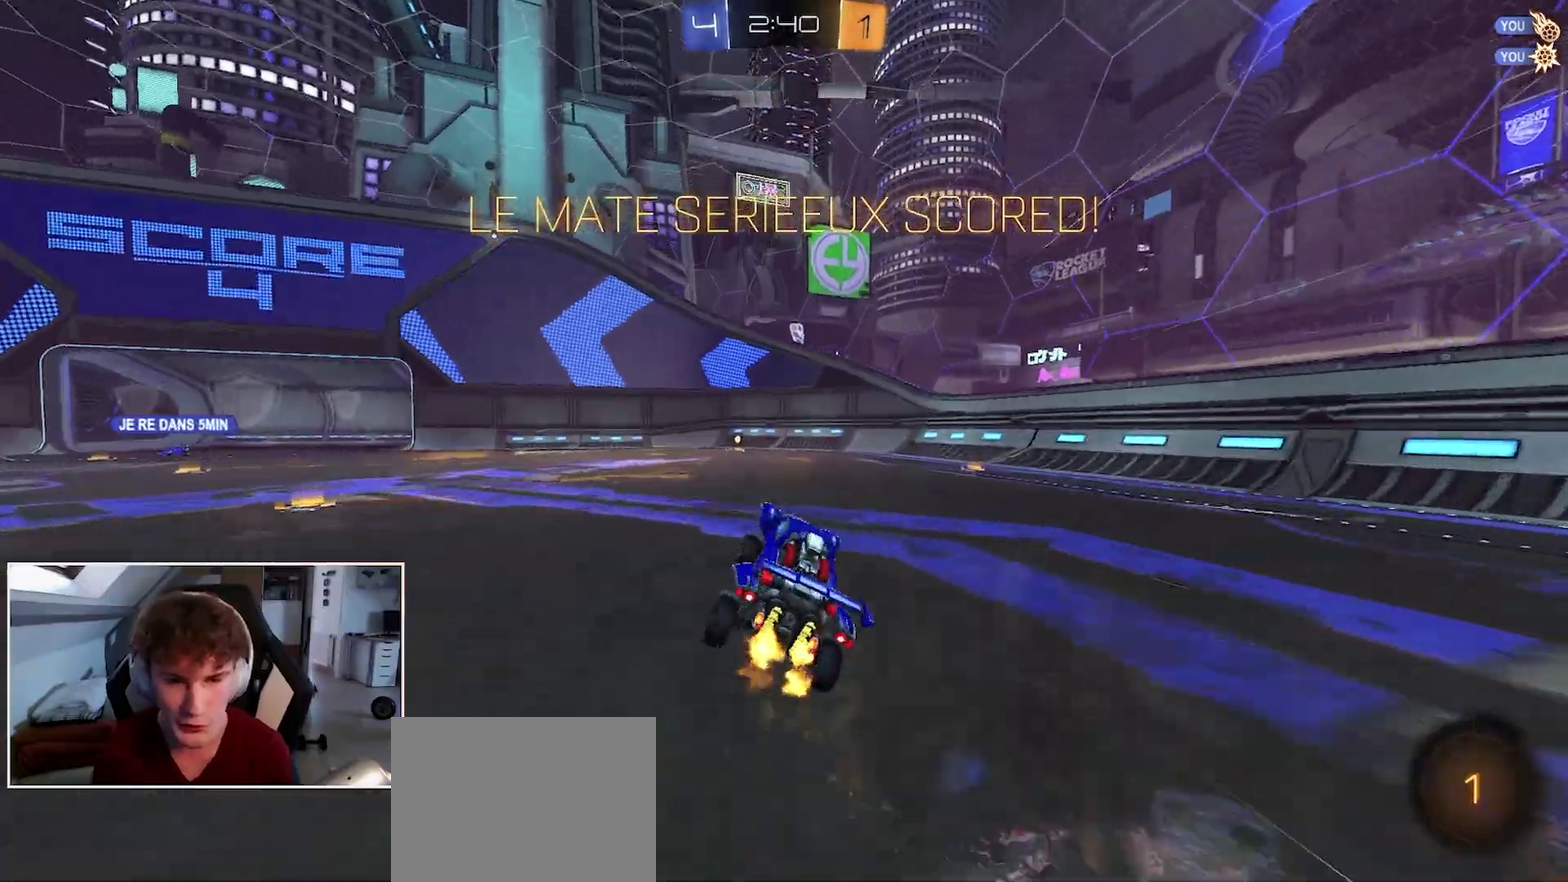
{"buttons": ["R1"], "left_stick": "center", "right_stick": "center", "events": []}
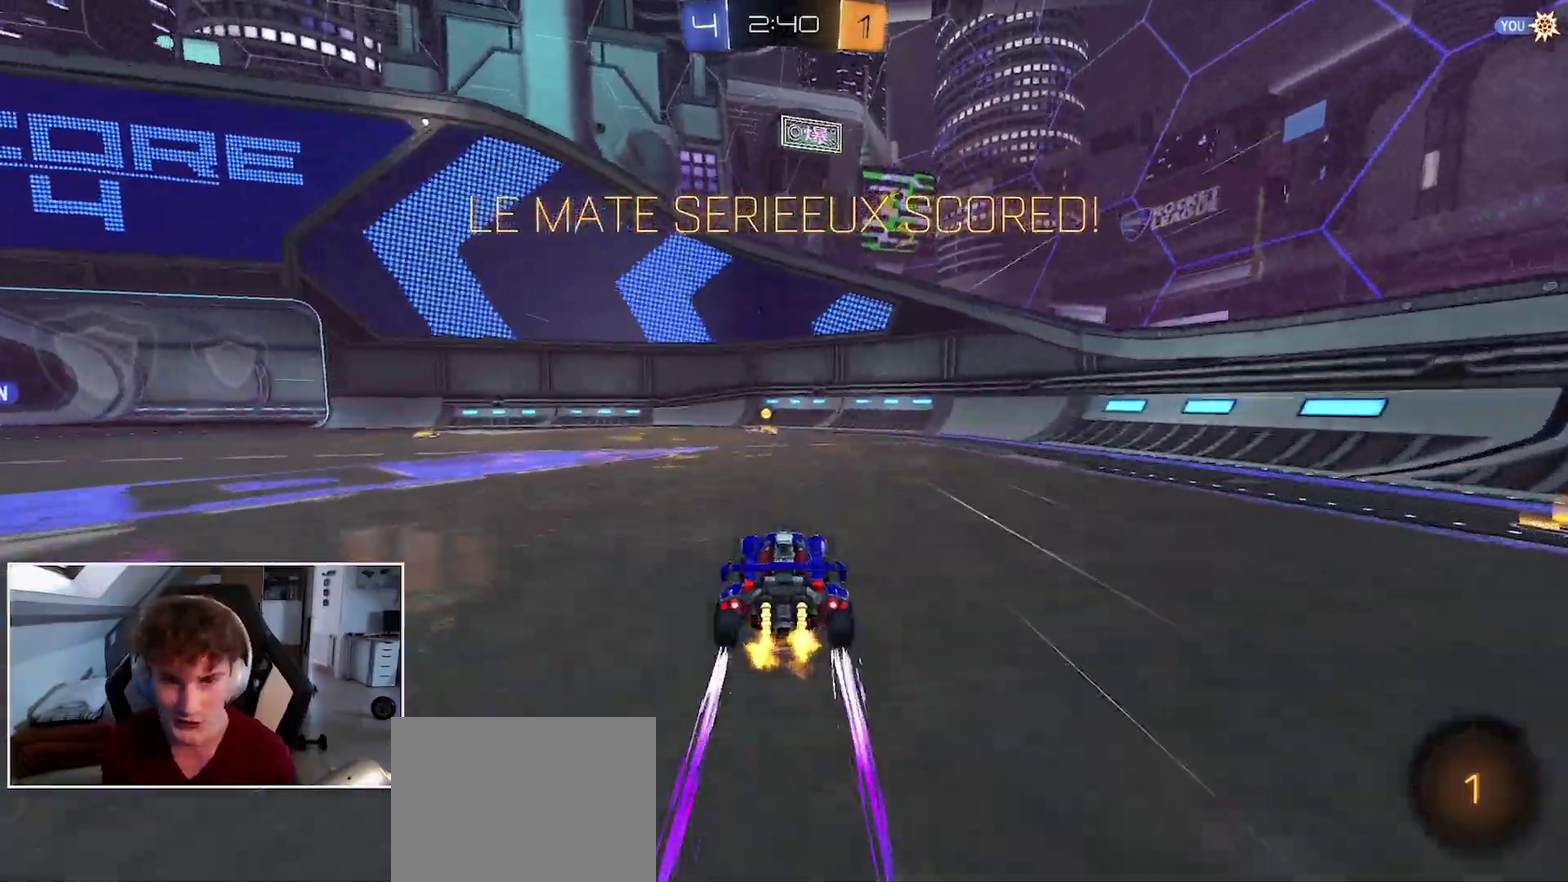
{"buttons": [], "left_stick": "center", "right_stick": "center", "events": [[100, "R1", "up"]]}
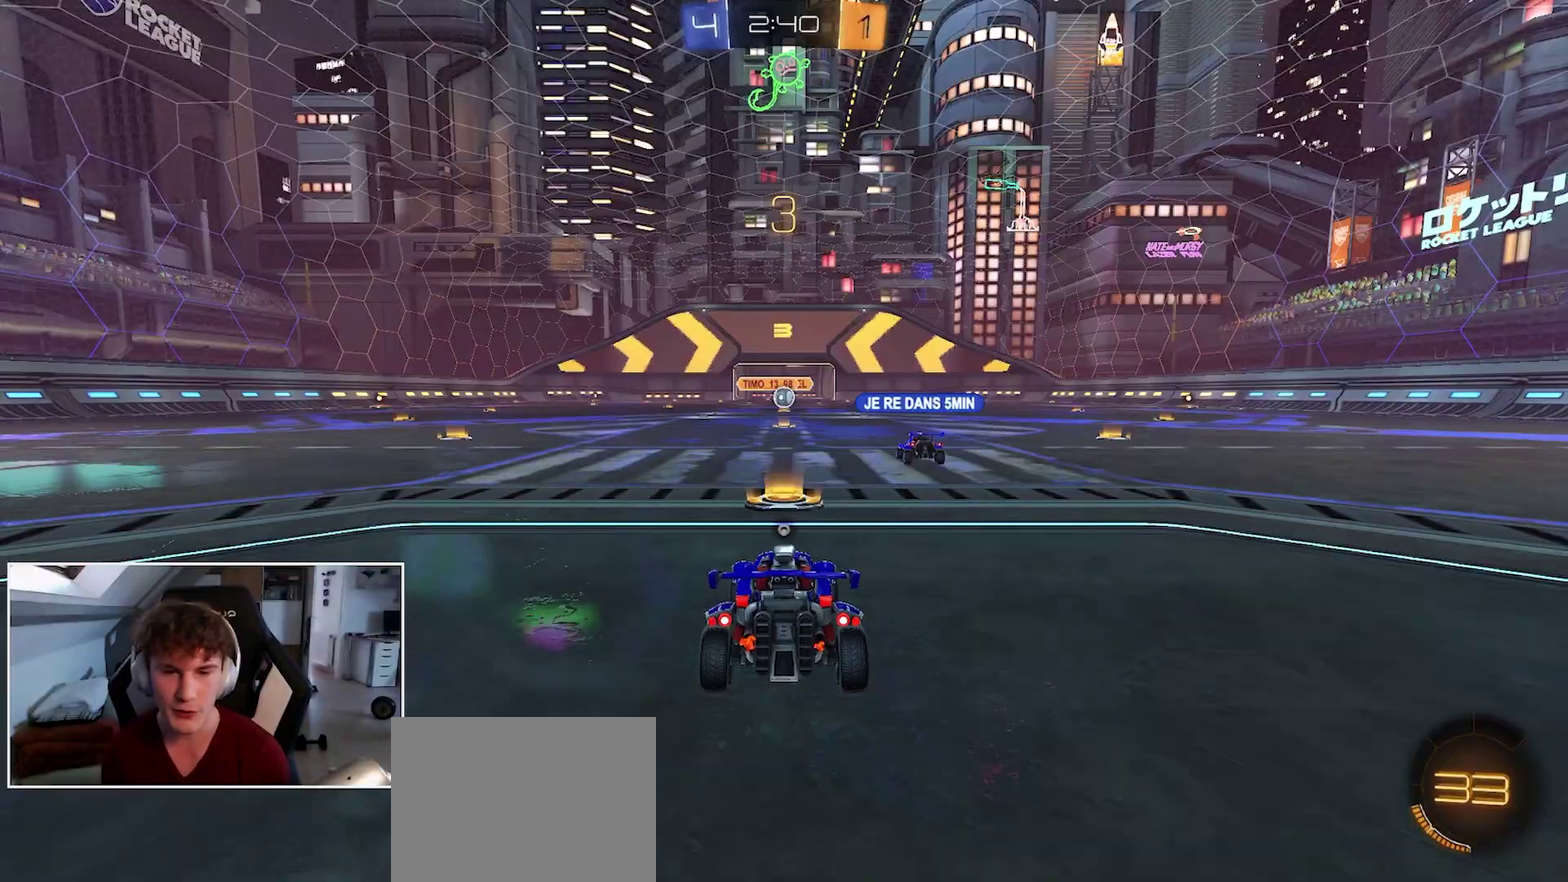
{"buttons": ["R1"], "left_stick": "center", "right_stick": "center", "events": [[333, "R1", "down"]]}
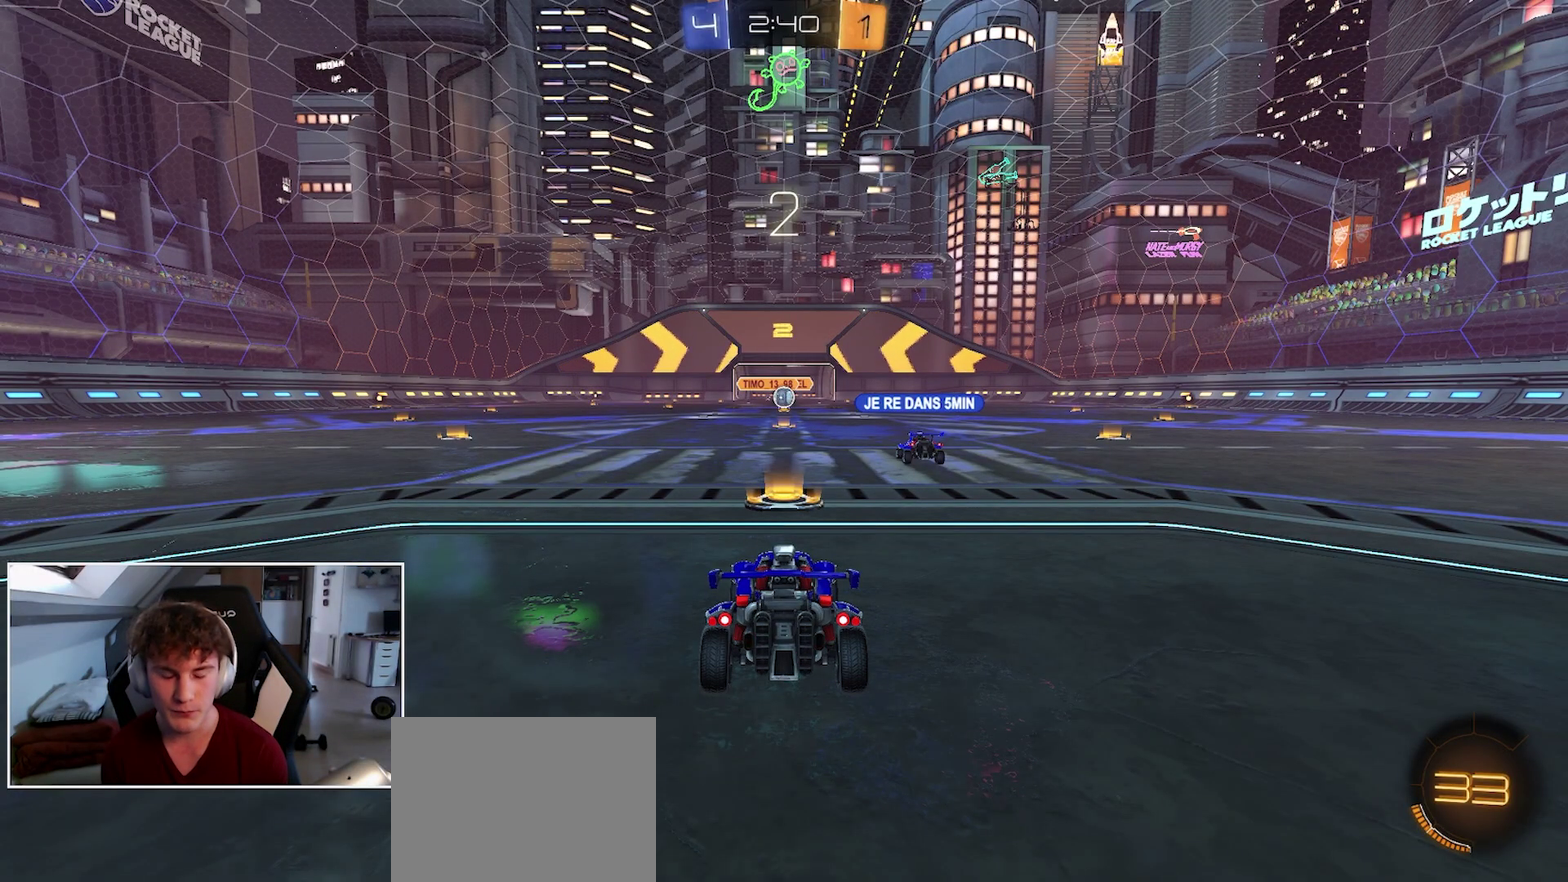
{"buttons": ["R1"], "left_stick": "center", "right_stick": "center", "events": []}
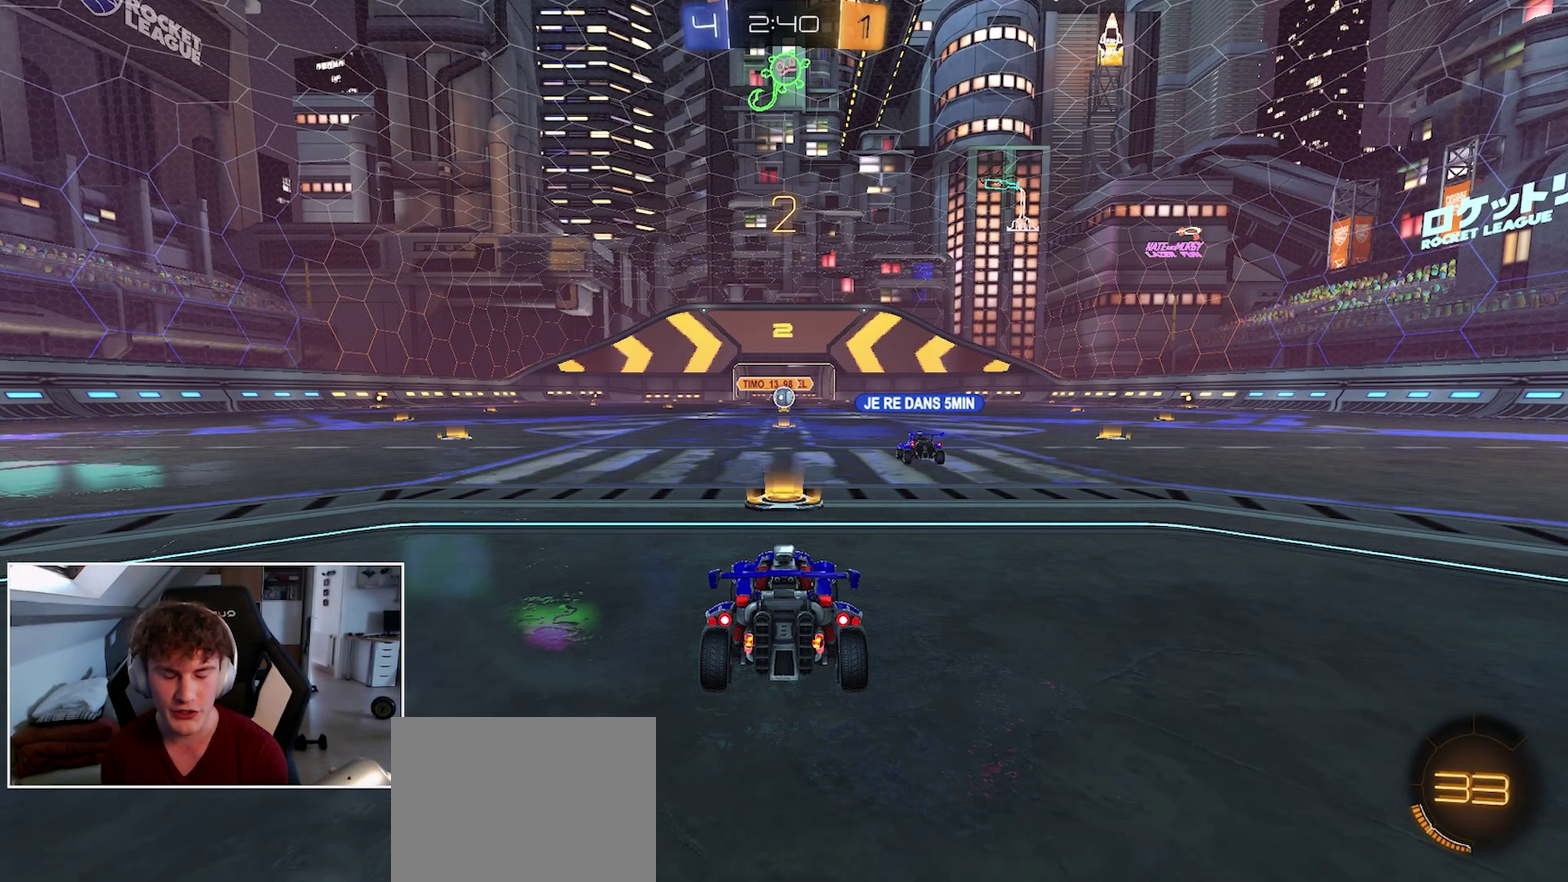
{"buttons": ["R1"], "left_stick": "center", "right_stick": "center", "events": []}
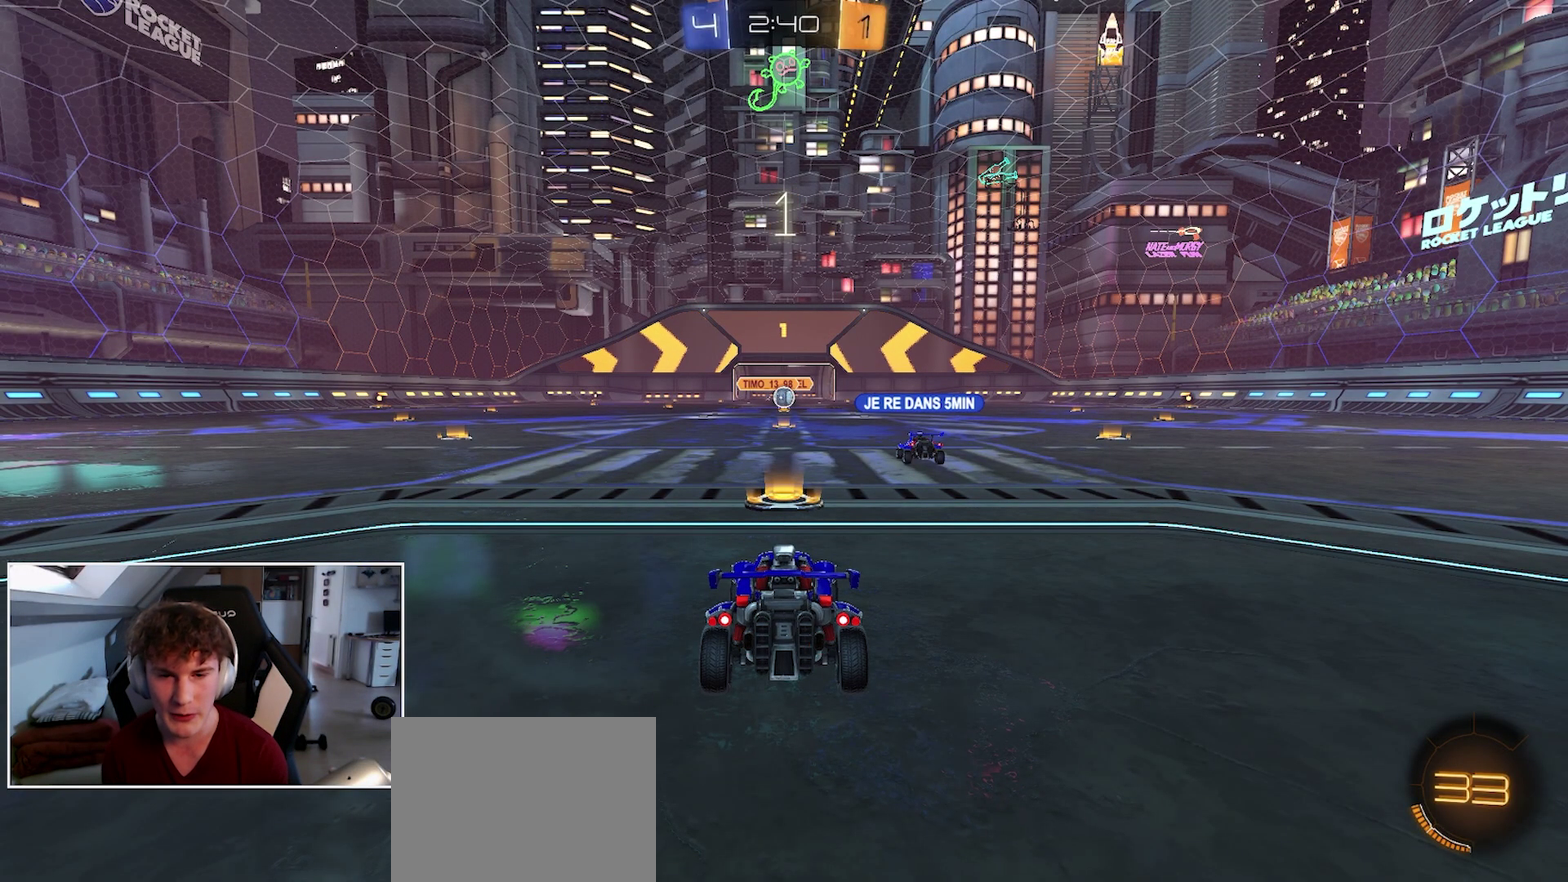
{"buttons": ["R1"], "left_stick": "center", "right_stick": "center", "events": []}
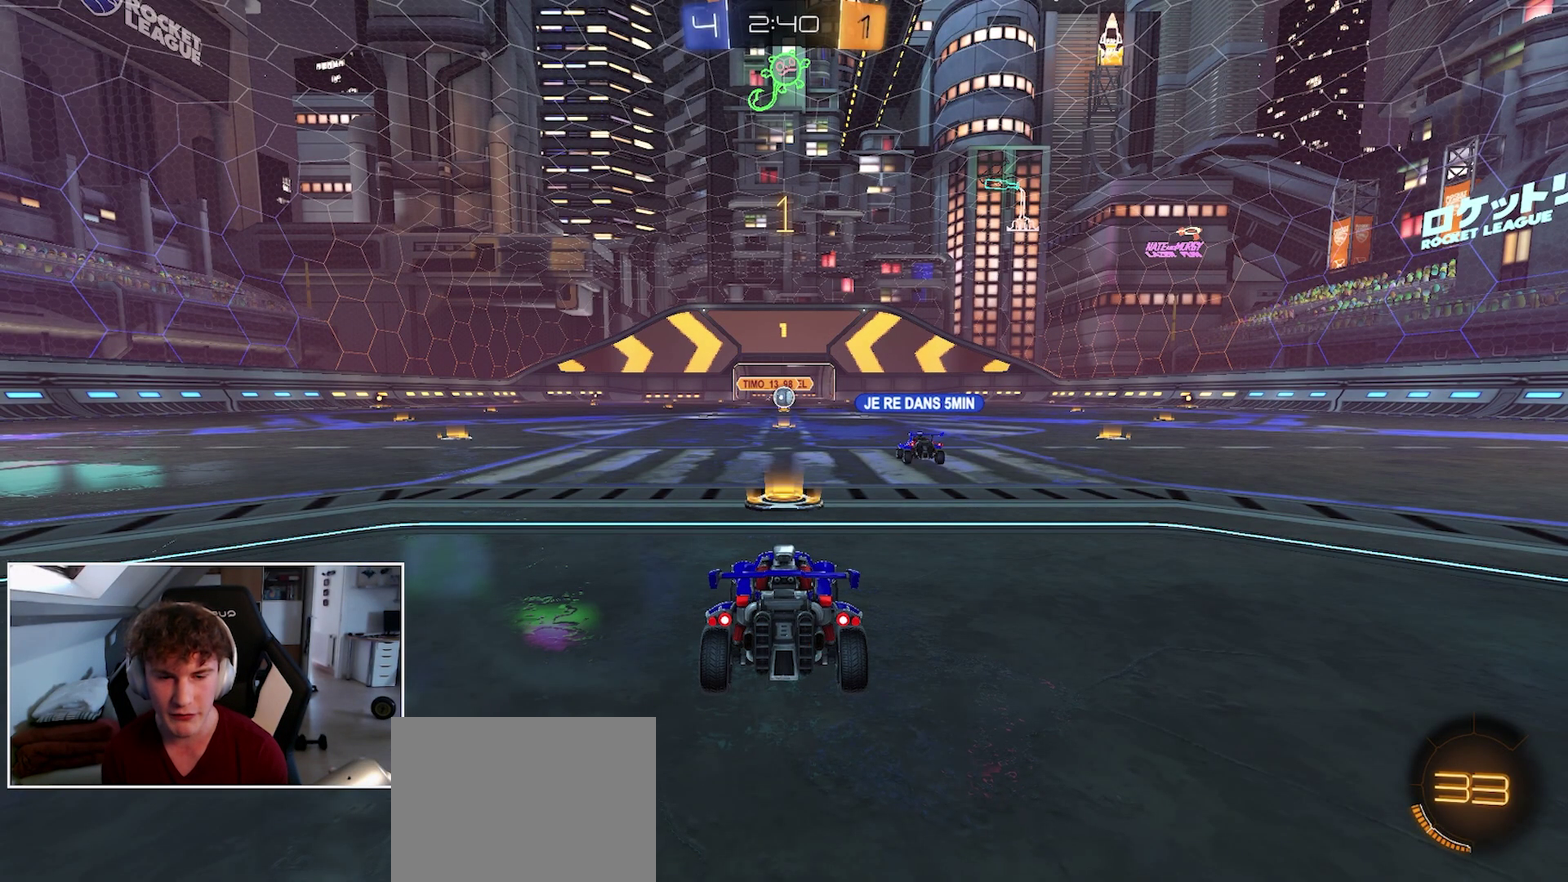
{"buttons": ["B", "R1"], "left_stick": "center", "right_stick": "center", "events": [[83, "B", "down"]]}
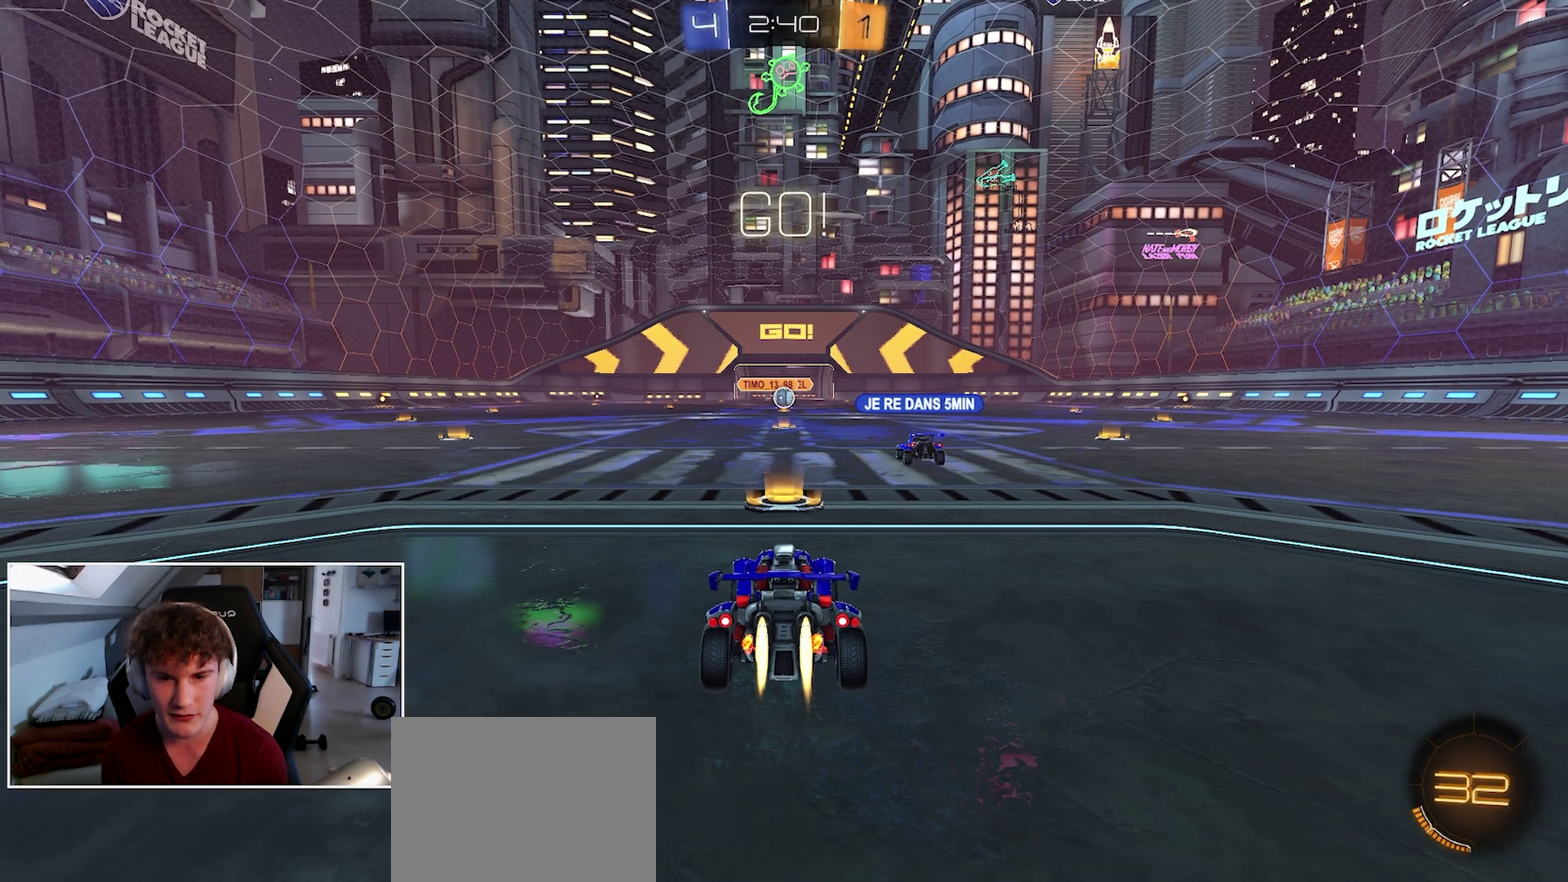
{"buttons": ["B", "R1"], "left_stick": "right", "right_stick": "center", "events": [[450, "left_stick", "right"]]}
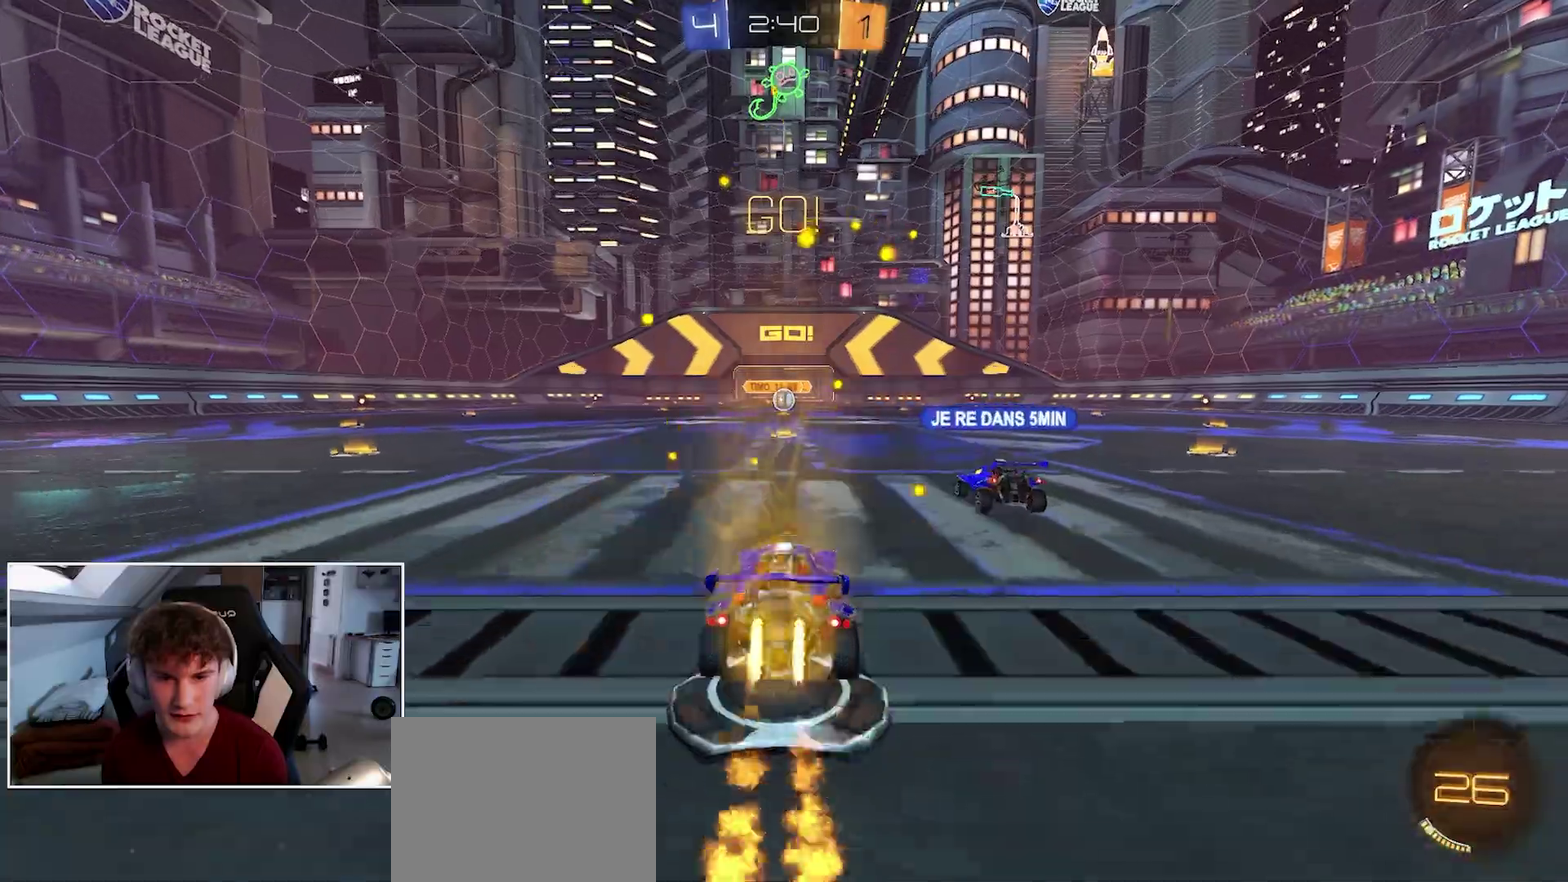
{"buttons": ["A", "B", "L2", "R1"], "left_stick": "down-left", "right_stick": "center", "events": [[33, "A", "down"], [33, "L2", "down"], [83, "left_stick", "up"], [100, "A", "up"], [150, "A", "down"], [200, "left_stick", "down"], [433, "left_stick", "down-left"]]}
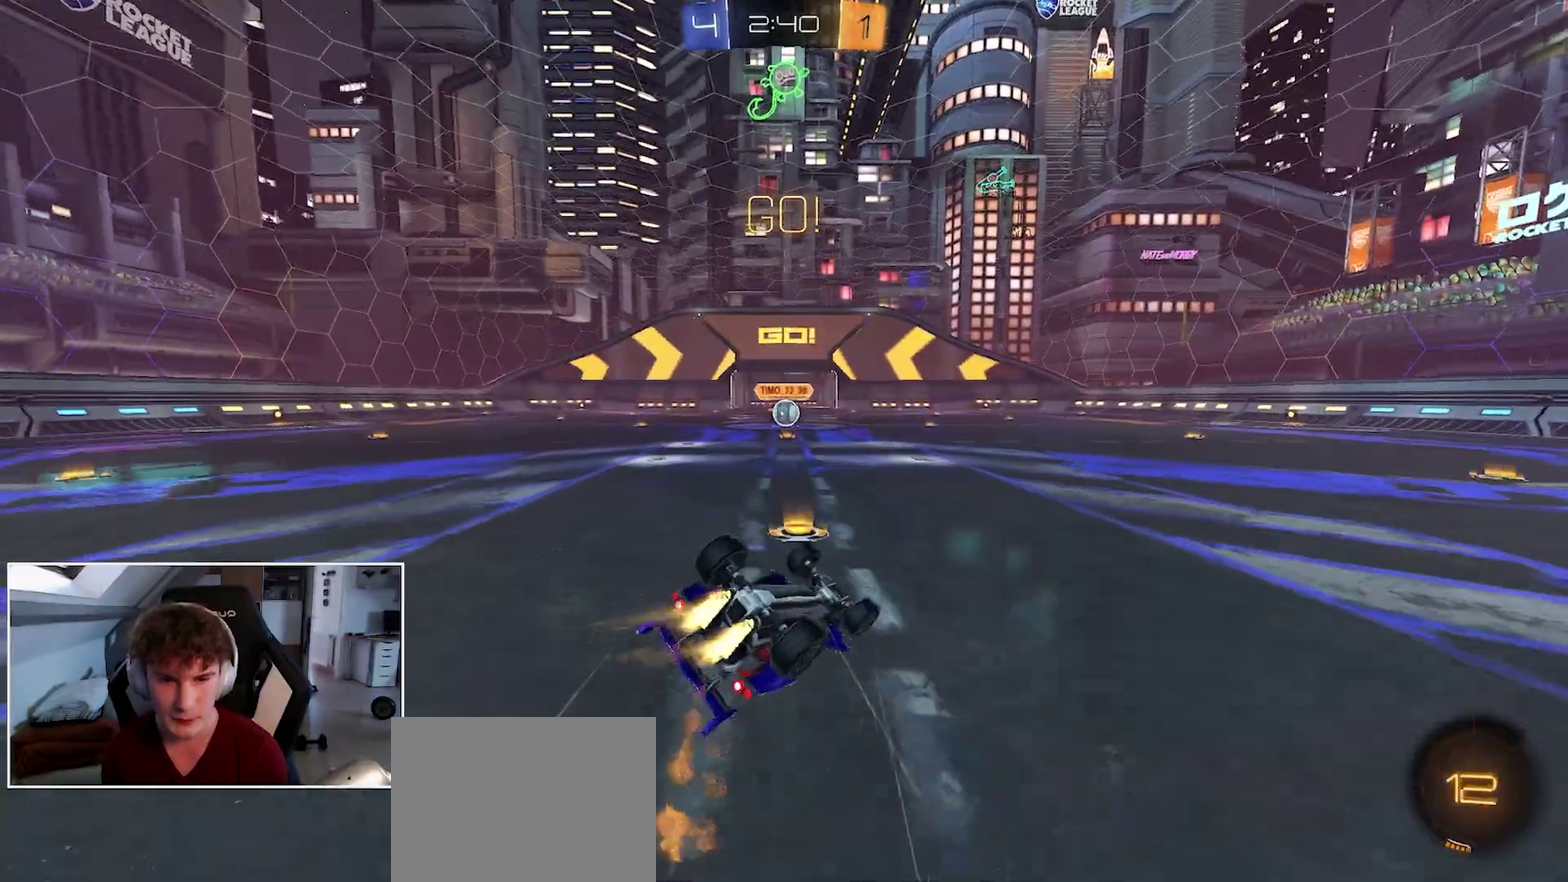
{"buttons": ["R1"], "left_stick": "center", "right_stick": "center", "events": [[150, "A", "up"], [233, "B", "up"], [400, "left_stick", "center"], [417, "L2", "up"]]}
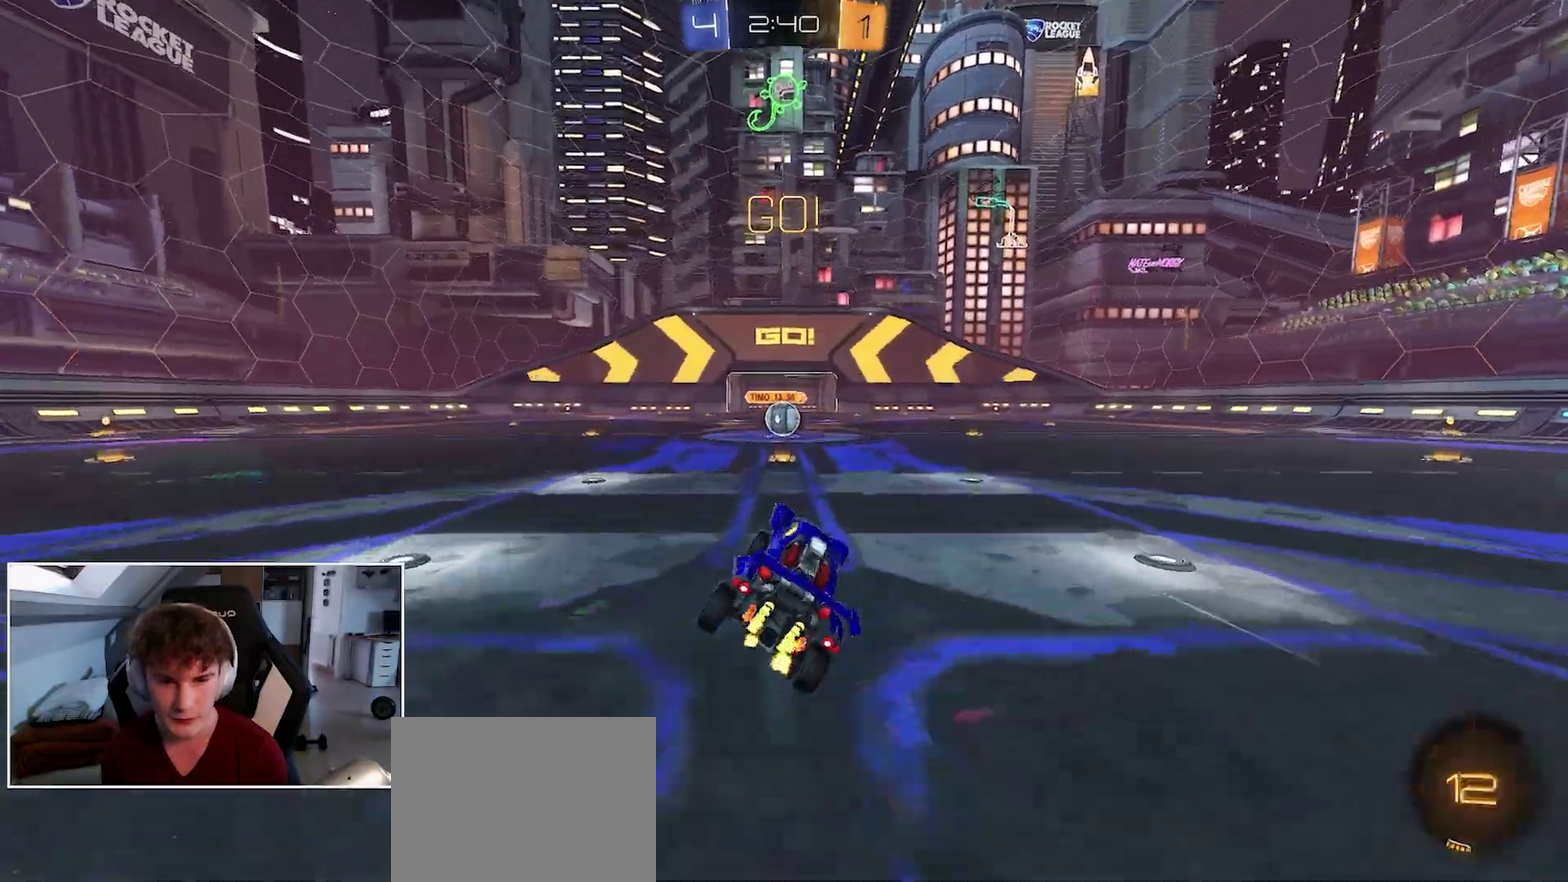
{"buttons": ["R1"], "left_stick": "center", "right_stick": "center", "events": [[400, "A", "down"], [450, "A", "up"]]}
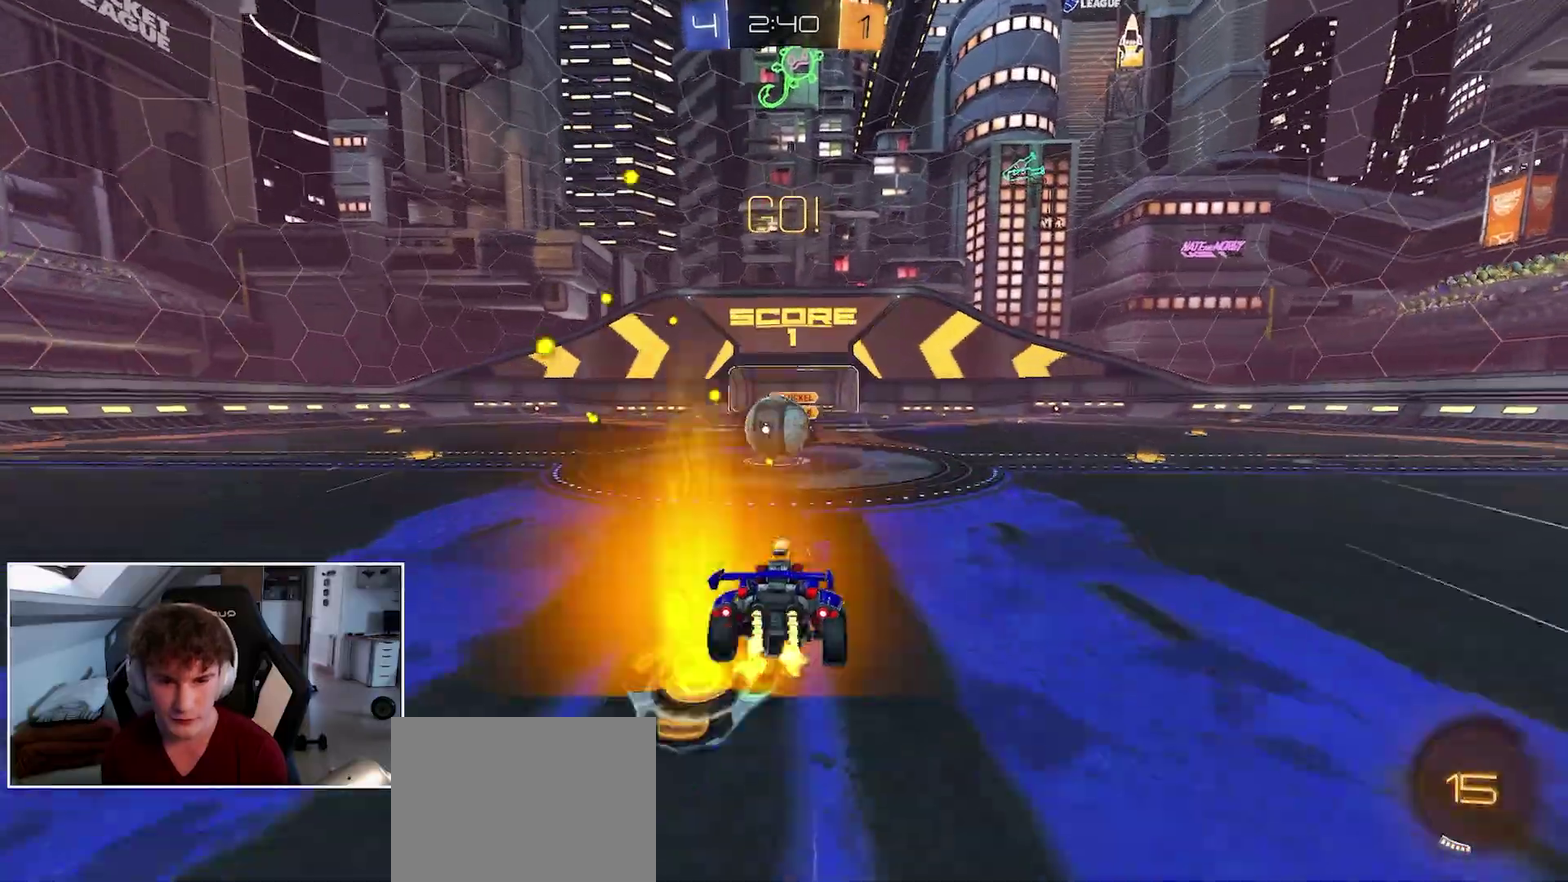
{"buttons": ["L2", "R1"], "left_stick": "down-left", "right_stick": "center", "events": [[200, "L2", "down"], [200, "left_stick", "up-left"], [250, "A", "down"], [300, "left_stick", "left"], [350, "A", "up"], [350, "left_stick", "down-left"]]}
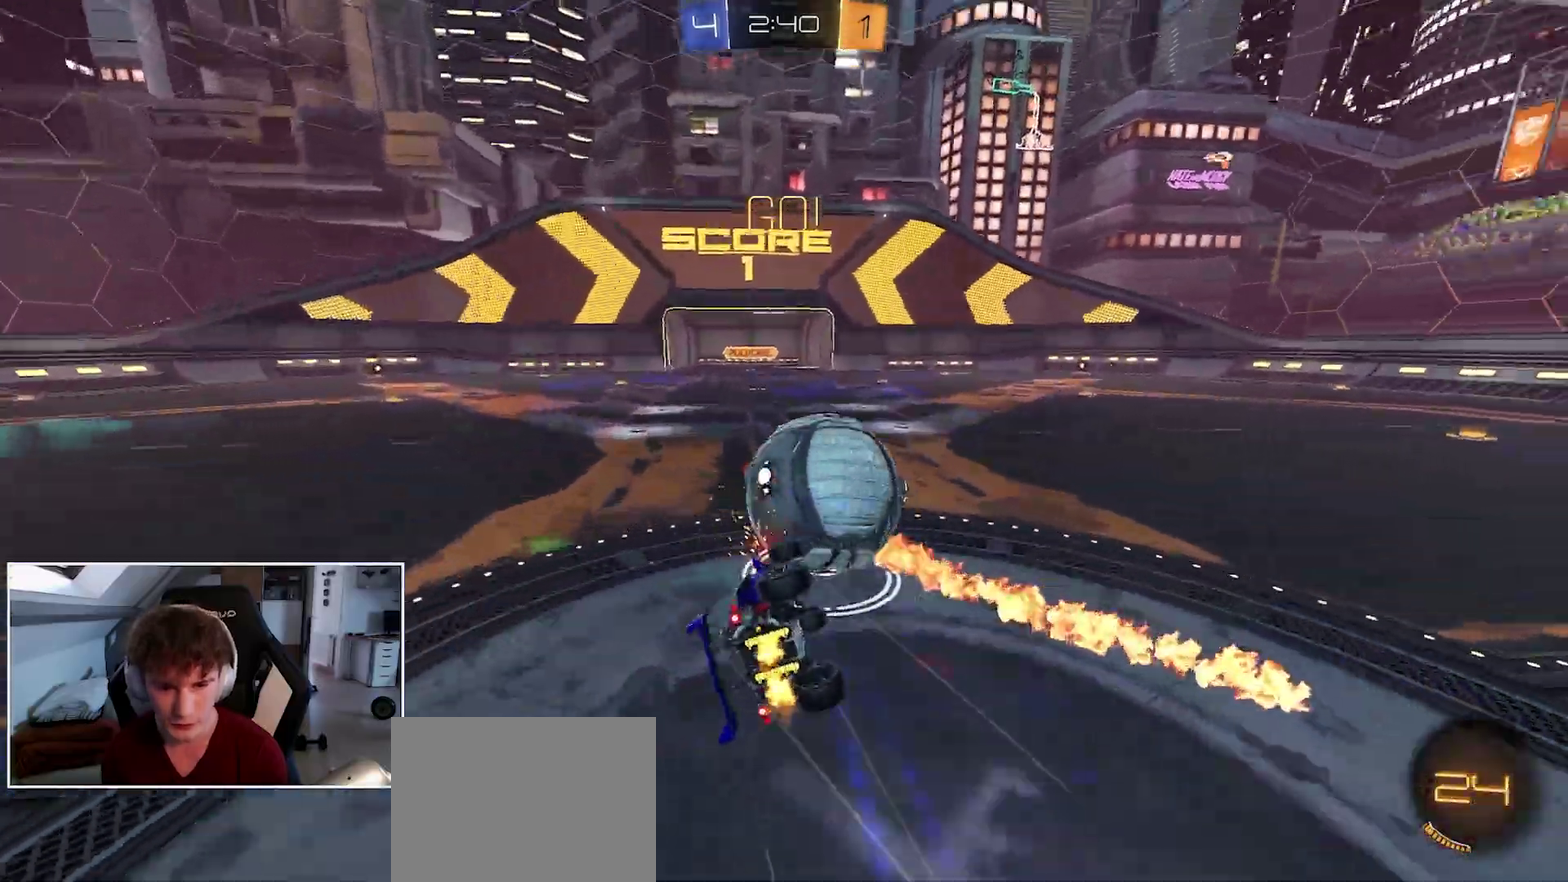
{"buttons": ["R1"], "left_stick": "left", "right_stick": "center", "events": [[350, "left_stick", "left"], [500, "L2", "up"]]}
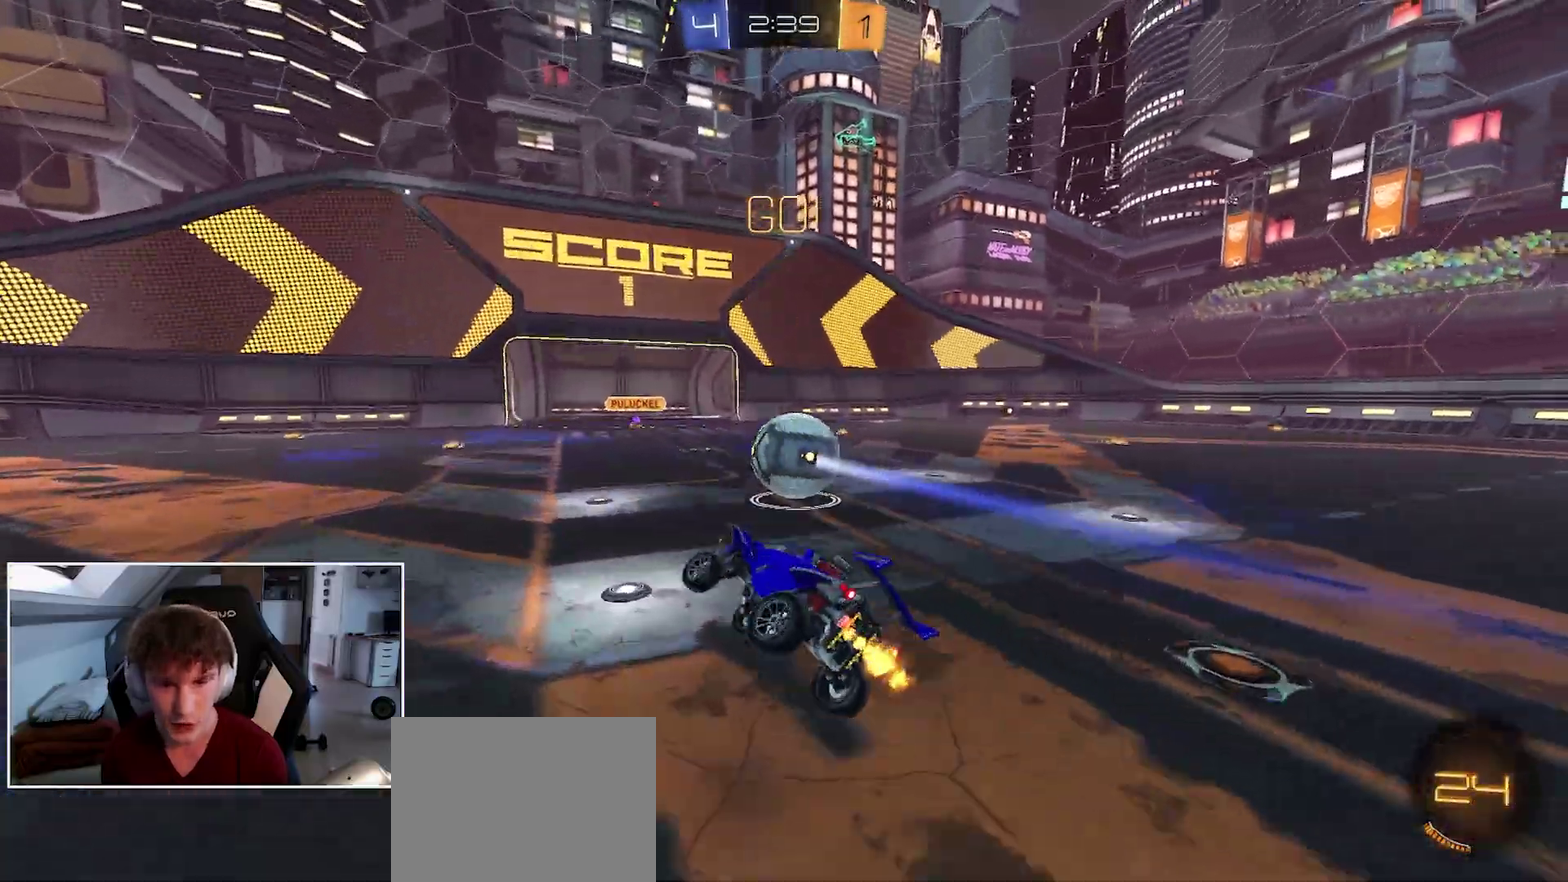
{"buttons": ["Y", "R1"], "left_stick": "left", "right_stick": "center", "events": [[433, "Y", "down"]]}
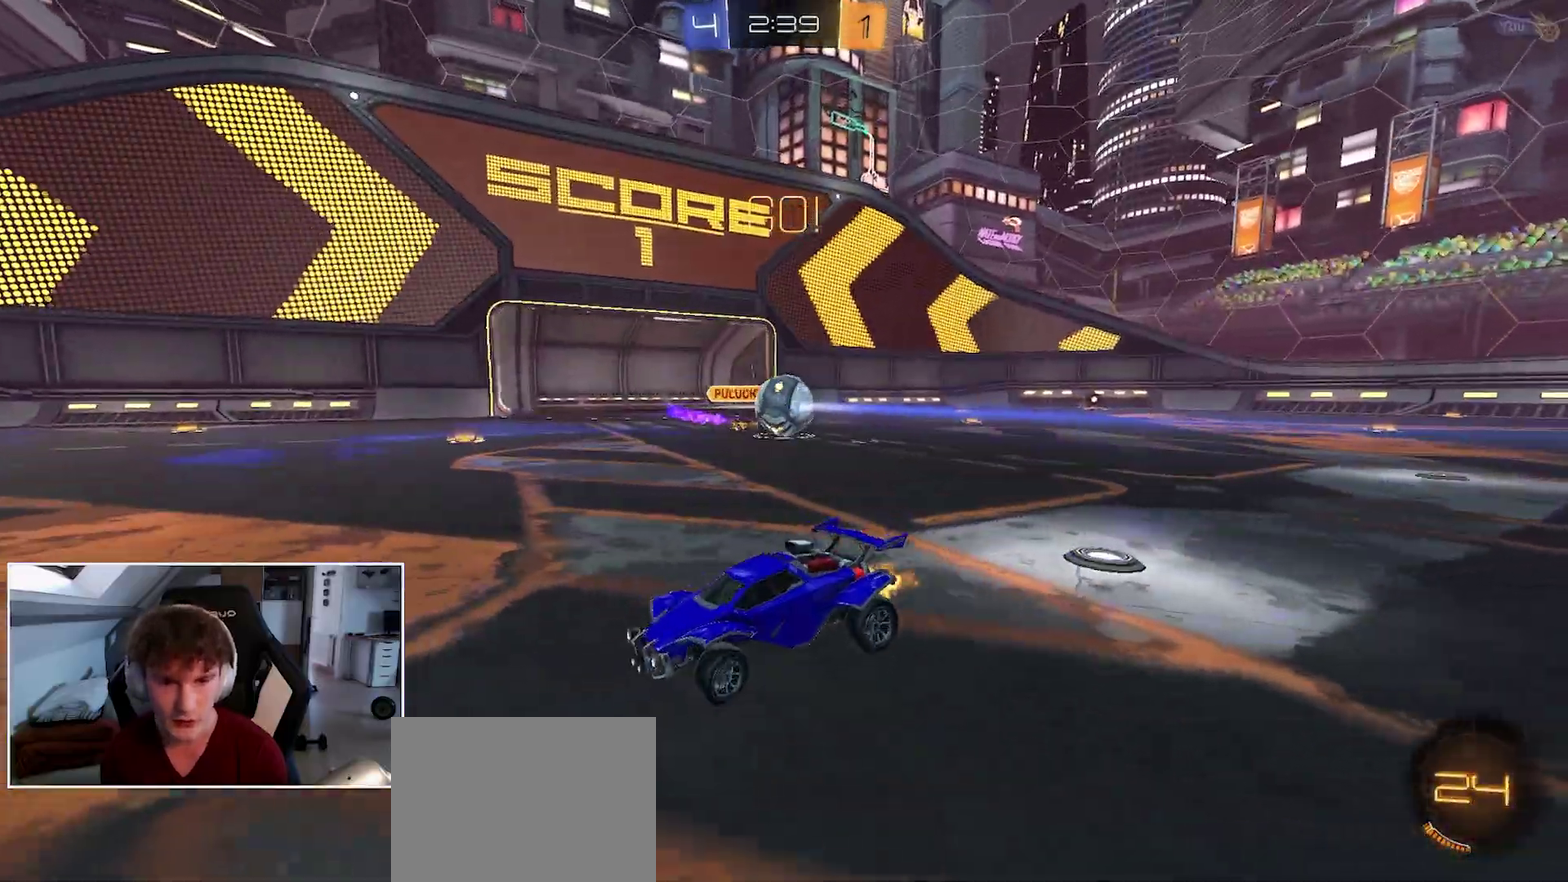
{"buttons": ["R1", "L3"], "left_stick": "left", "right_stick": "center", "events": [[17, "Y", "up"], [500, "L3", "down"]]}
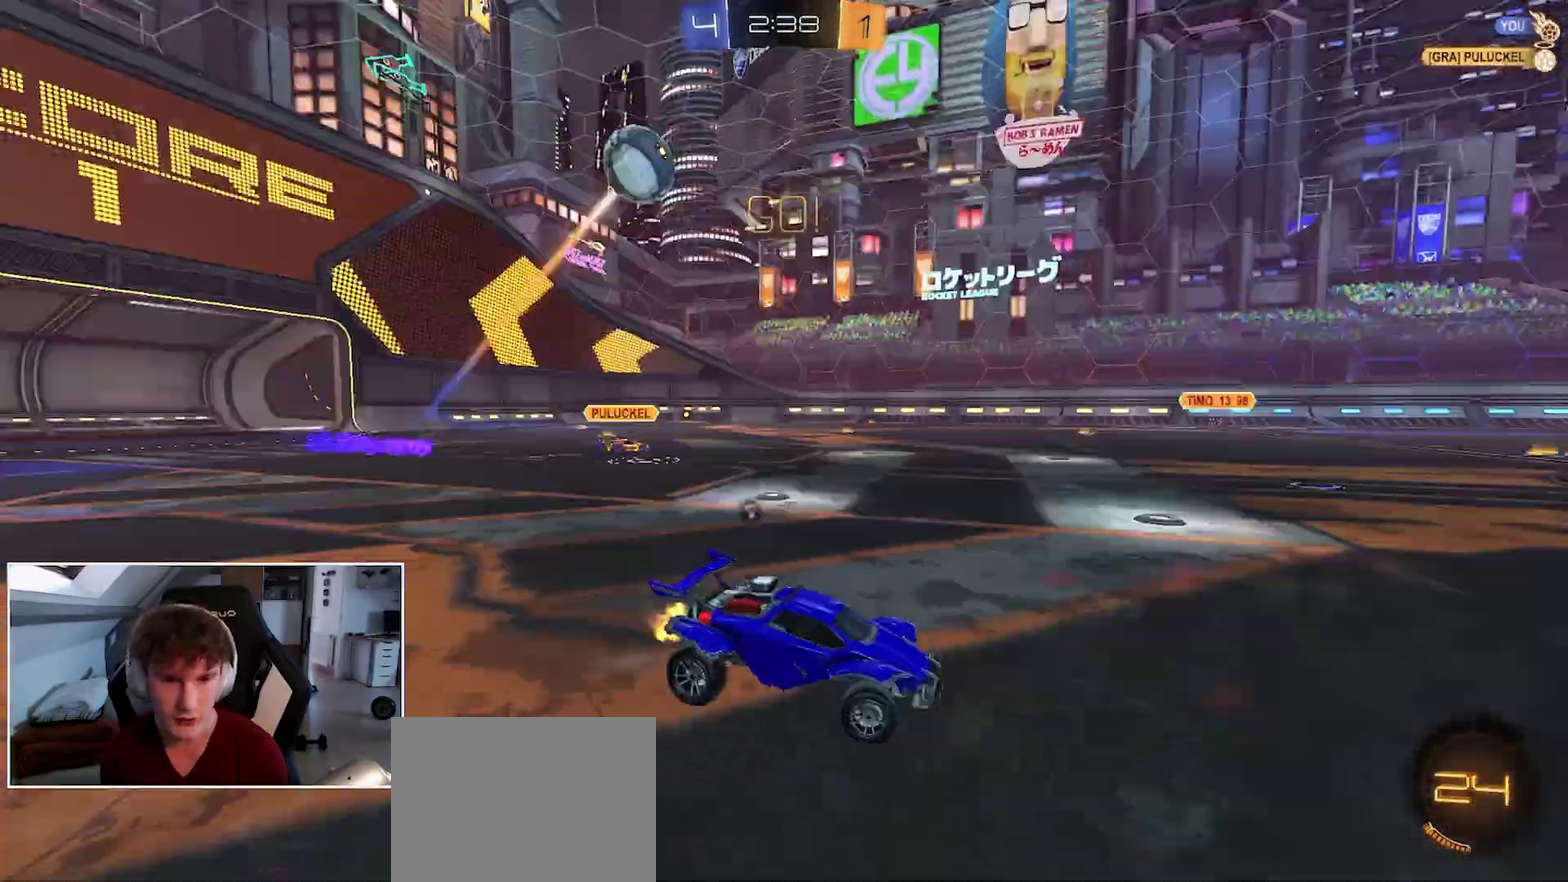
{"buttons": ["R1"], "left_stick": "center", "right_stick": "center", "events": [[67, "left_stick", "center"], [83, "L3", "up"], [367, "left_stick", "right"], [500, "left_stick", "center"]]}
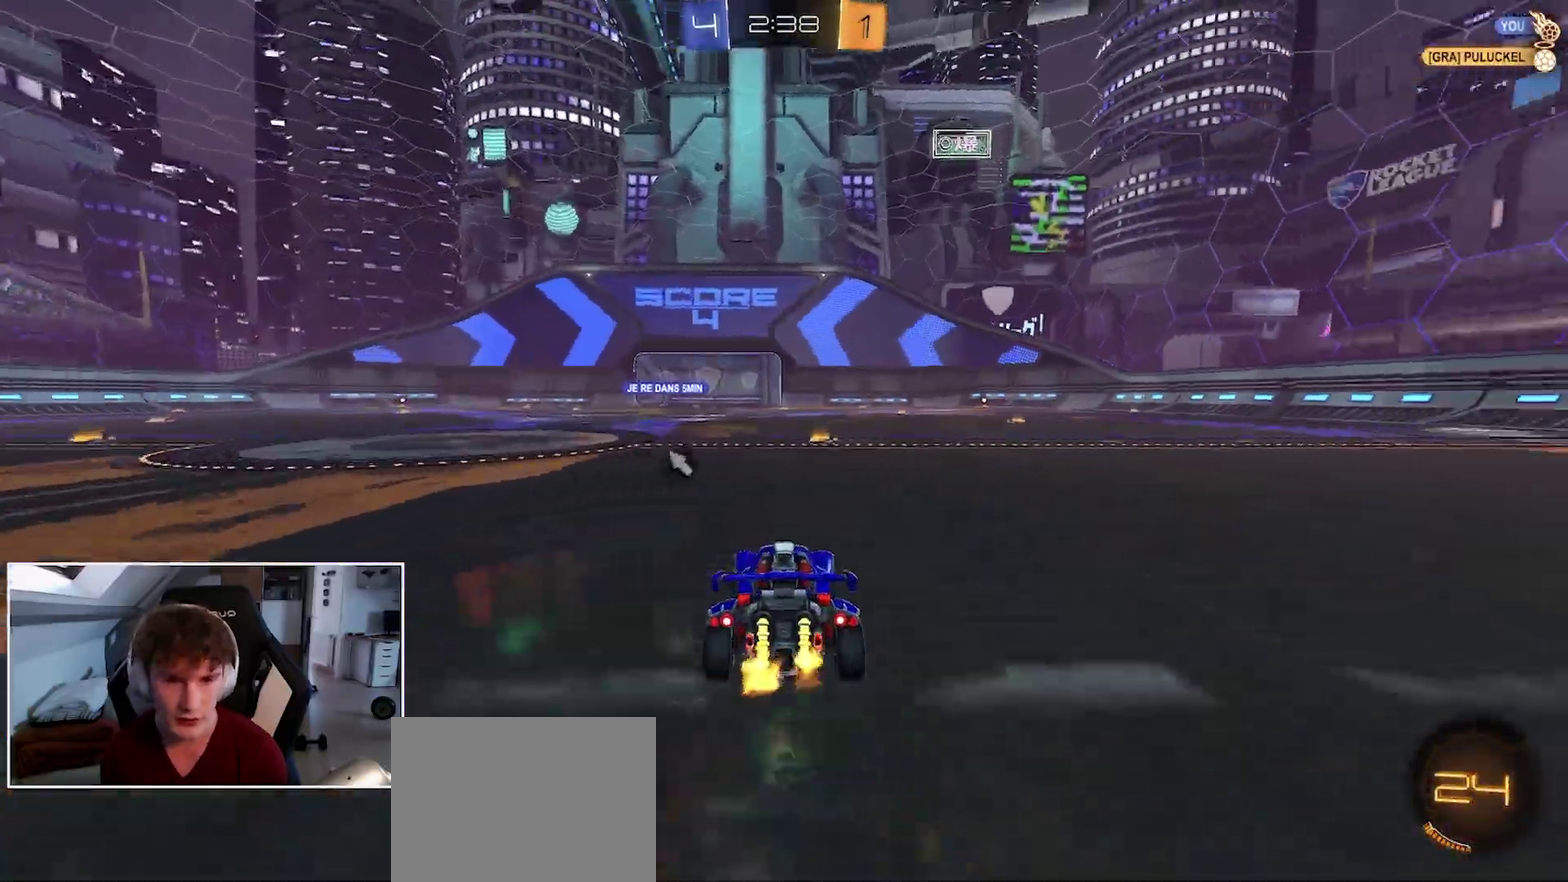
{"buttons": ["A", "B", "R1"], "left_stick": "up-left", "right_stick": "center", "events": [[100, "B", "down"], [350, "A", "down"], [350, "left_stick", "up"], [433, "A", "up"], [483, "A", "down"], [500, "left_stick", "up-left"]]}
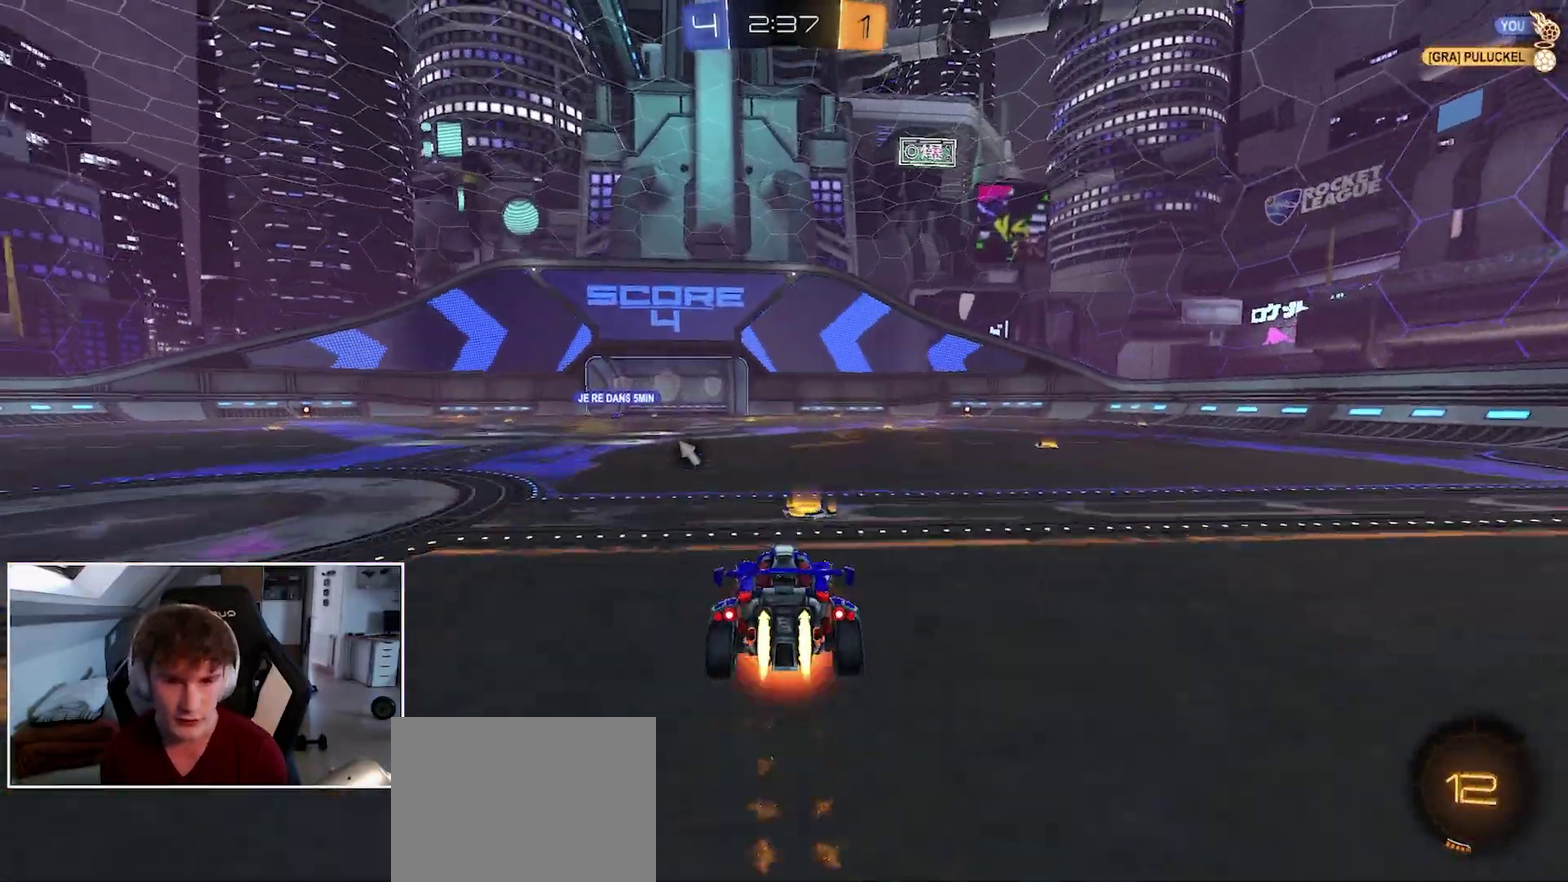
{"buttons": [], "left_stick": "center", "right_stick": "center", "events": [[100, "A", "up"], [100, "B", "up"], [100, "left_stick", "center"], [133, "R1", "up"]]}
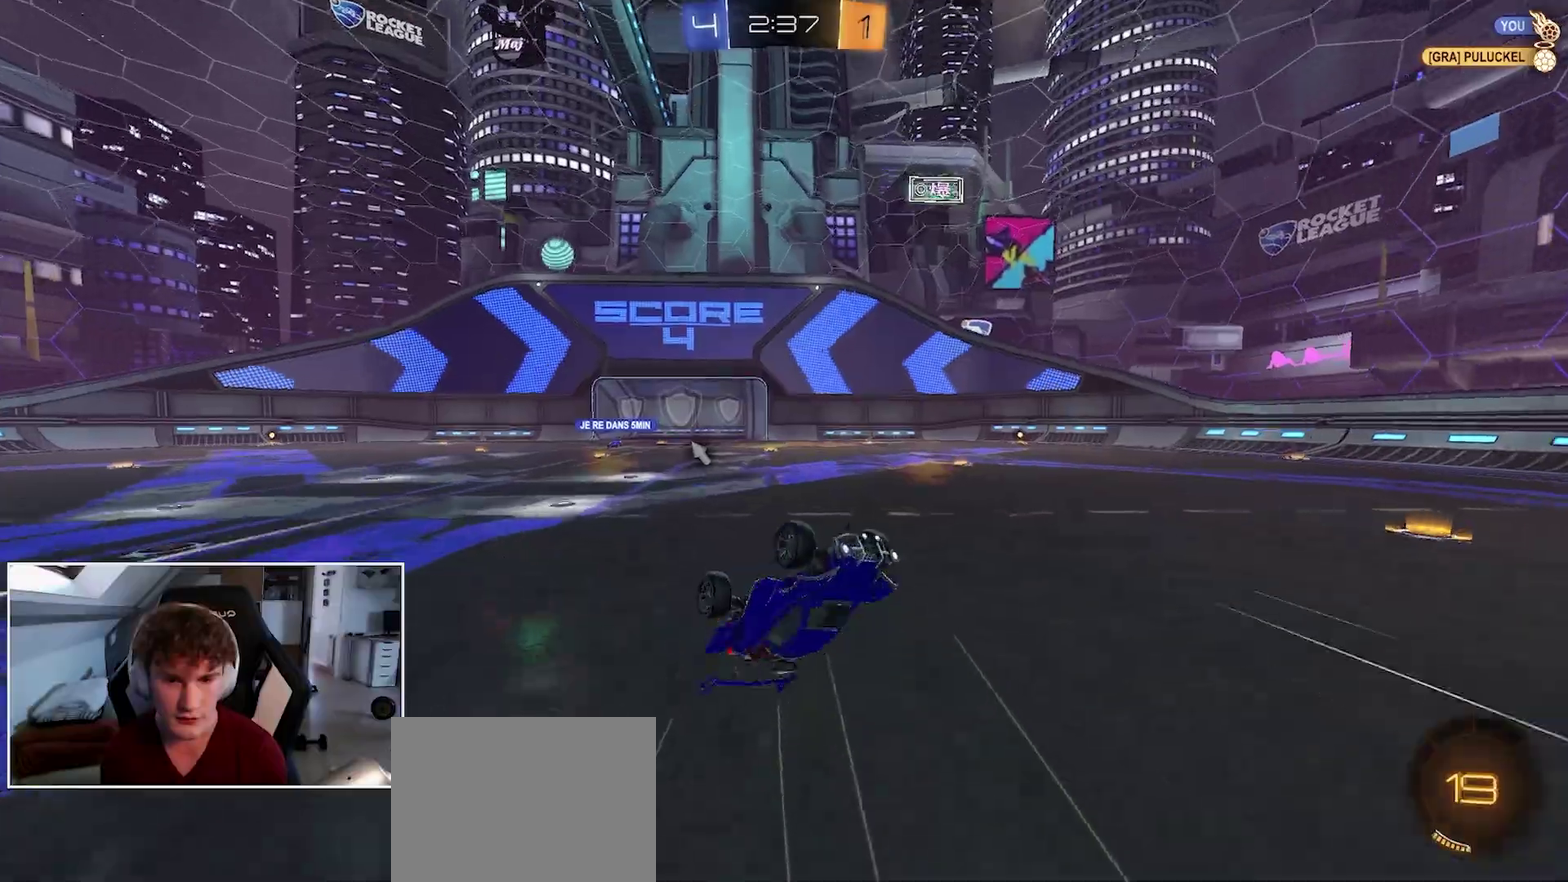
{"buttons": ["R1", "L3"], "left_stick": "center", "right_stick": "center", "events": [[33, "L3", "down"], [133, "L3", "up"], [217, "R1", "down"], [433, "L3", "down"]]}
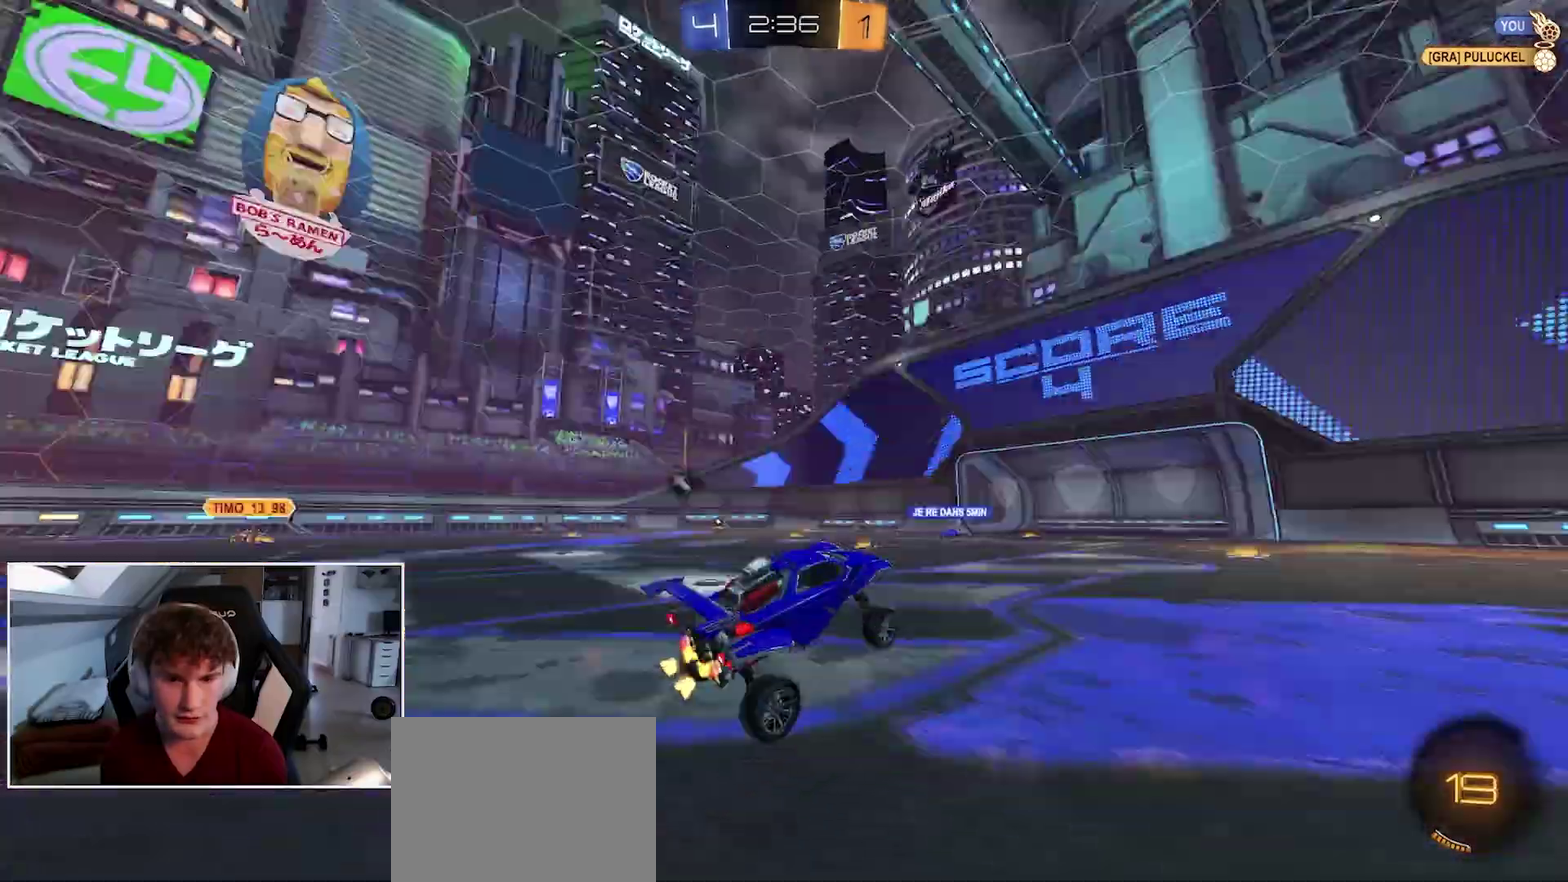
{"buttons": ["R1"], "left_stick": "center", "right_stick": "center", "events": [[17, "L3", "up"], [217, "L3", "down"], [317, "L3", "up"]]}
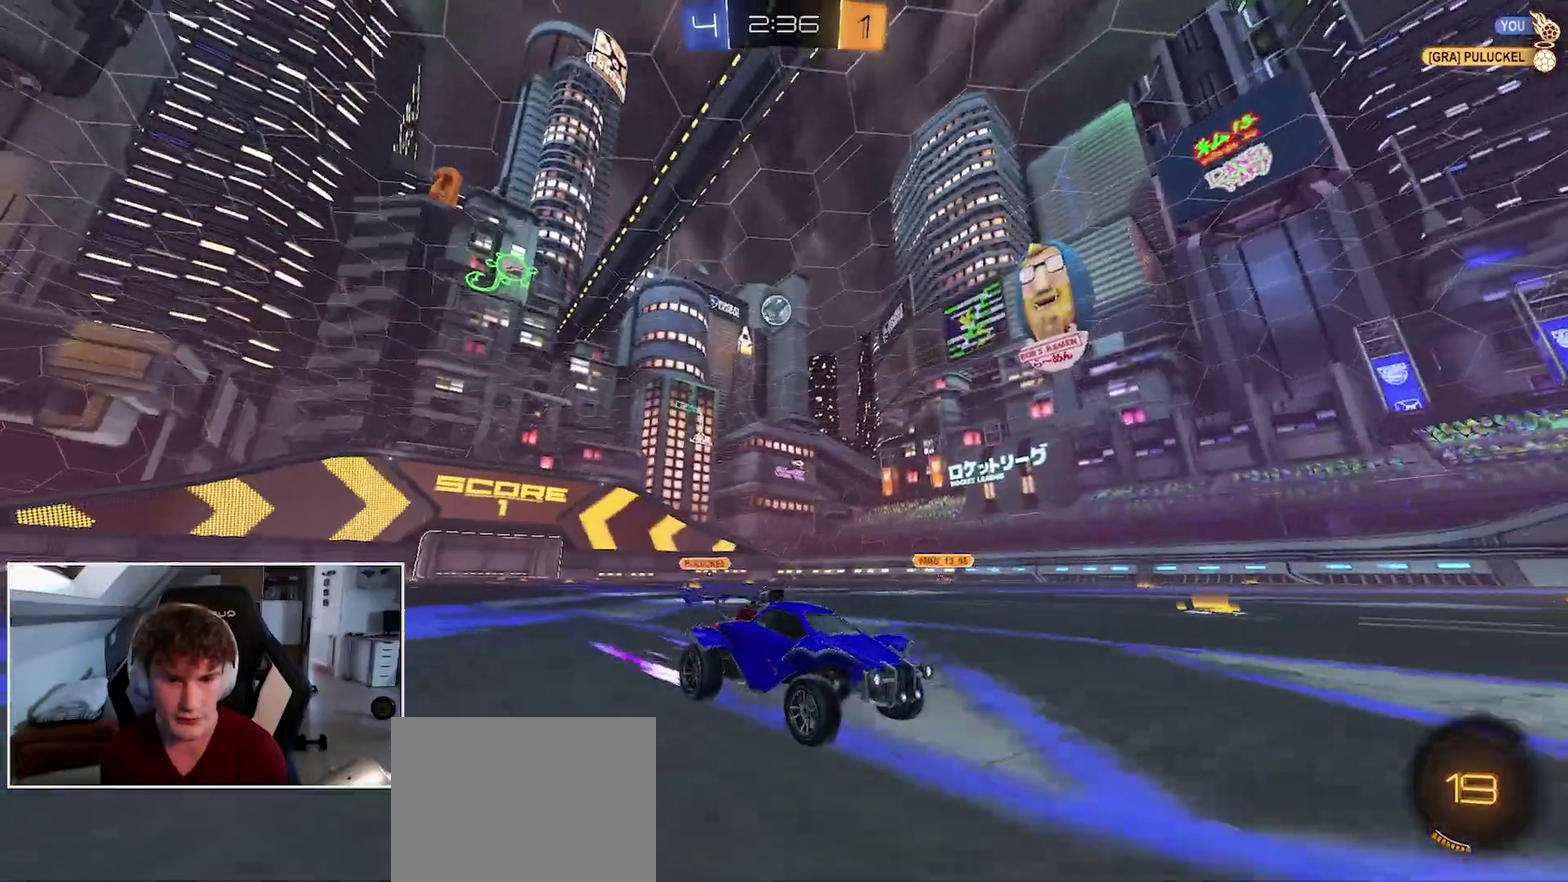
{"buttons": ["L1"], "left_stick": "center", "right_stick": "center", "events": [[200, "left_stick", "left"], [283, "R1", "up"], [283, "left_stick", "center"], [317, "L1", "down"]]}
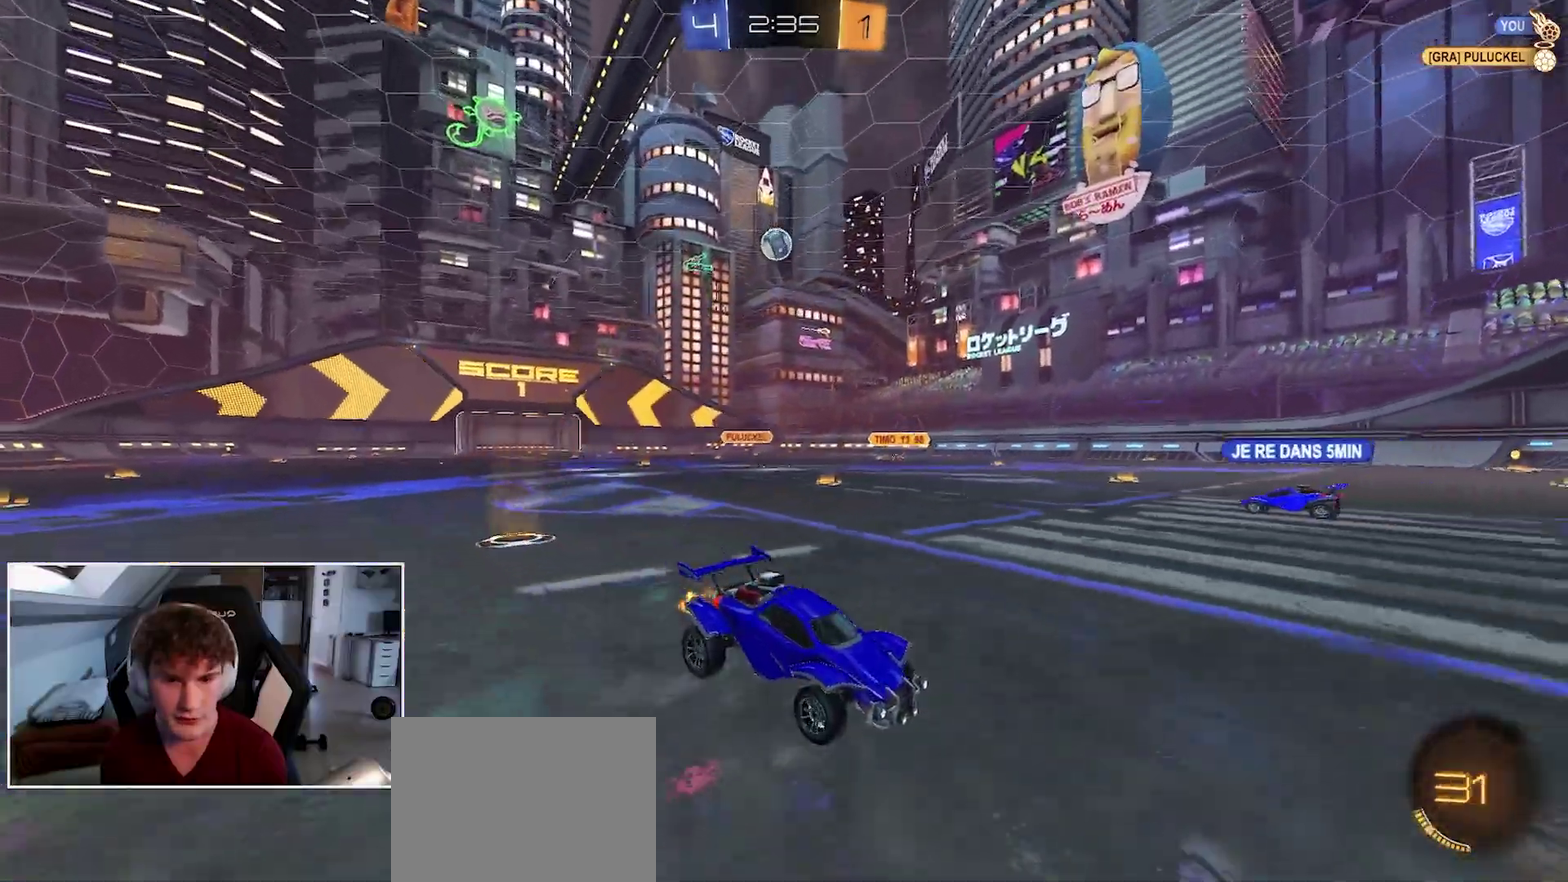
{"buttons": [], "left_stick": "left", "right_stick": "center", "events": [[67, "L1", "up"], [167, "left_stick", "left"], [350, "left_stick", "center"], [467, "left_stick", "left"]]}
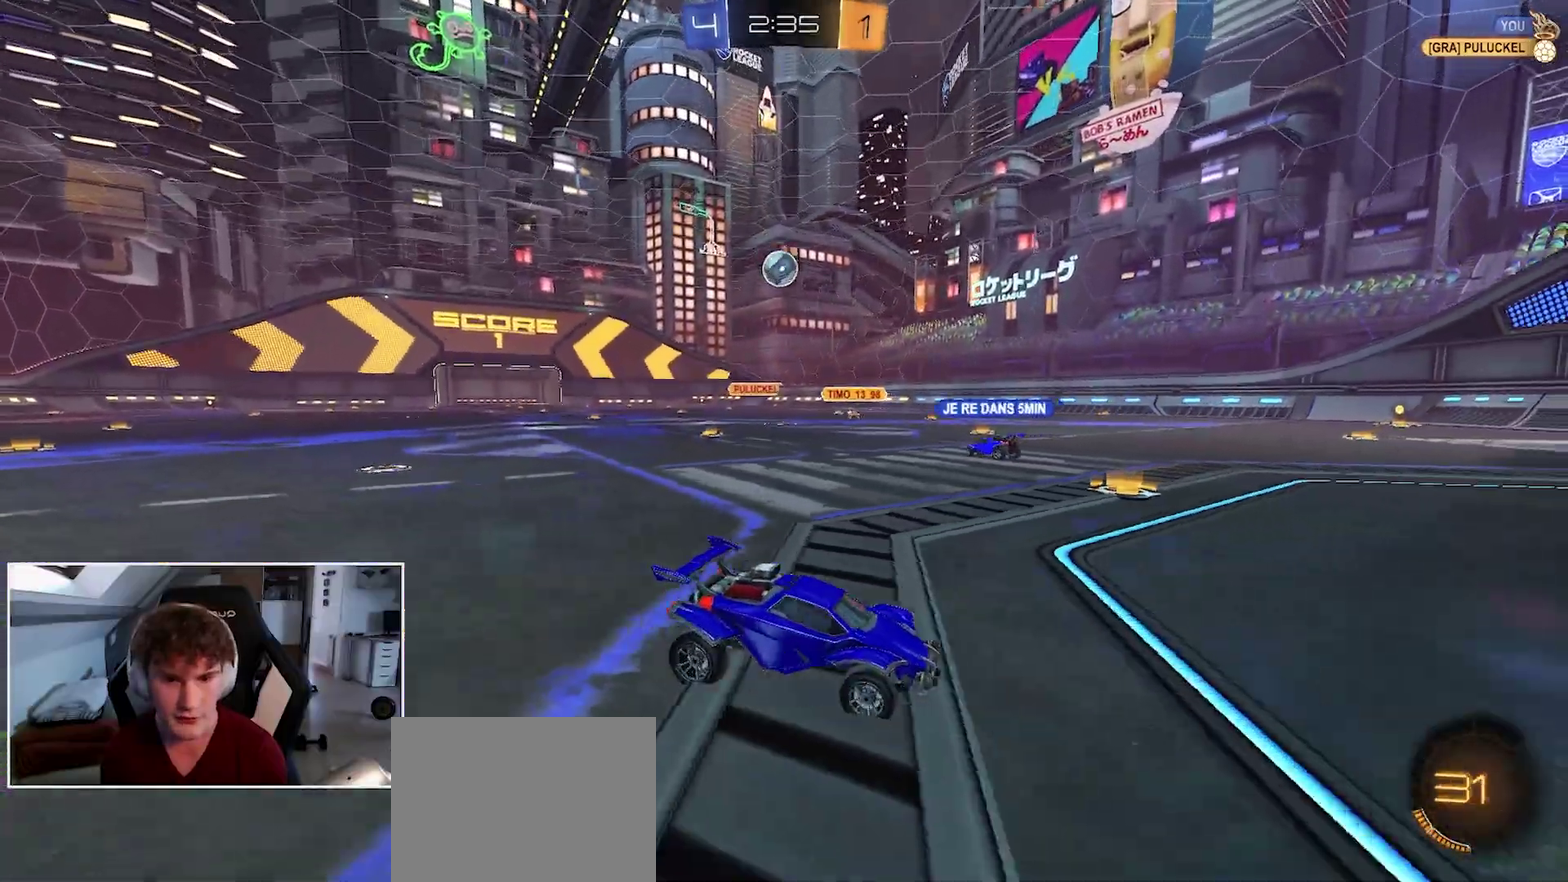
{"buttons": [], "left_stick": "left", "right_stick": "center", "events": [[100, "left_stick", "center"], [367, "left_stick", "left"]]}
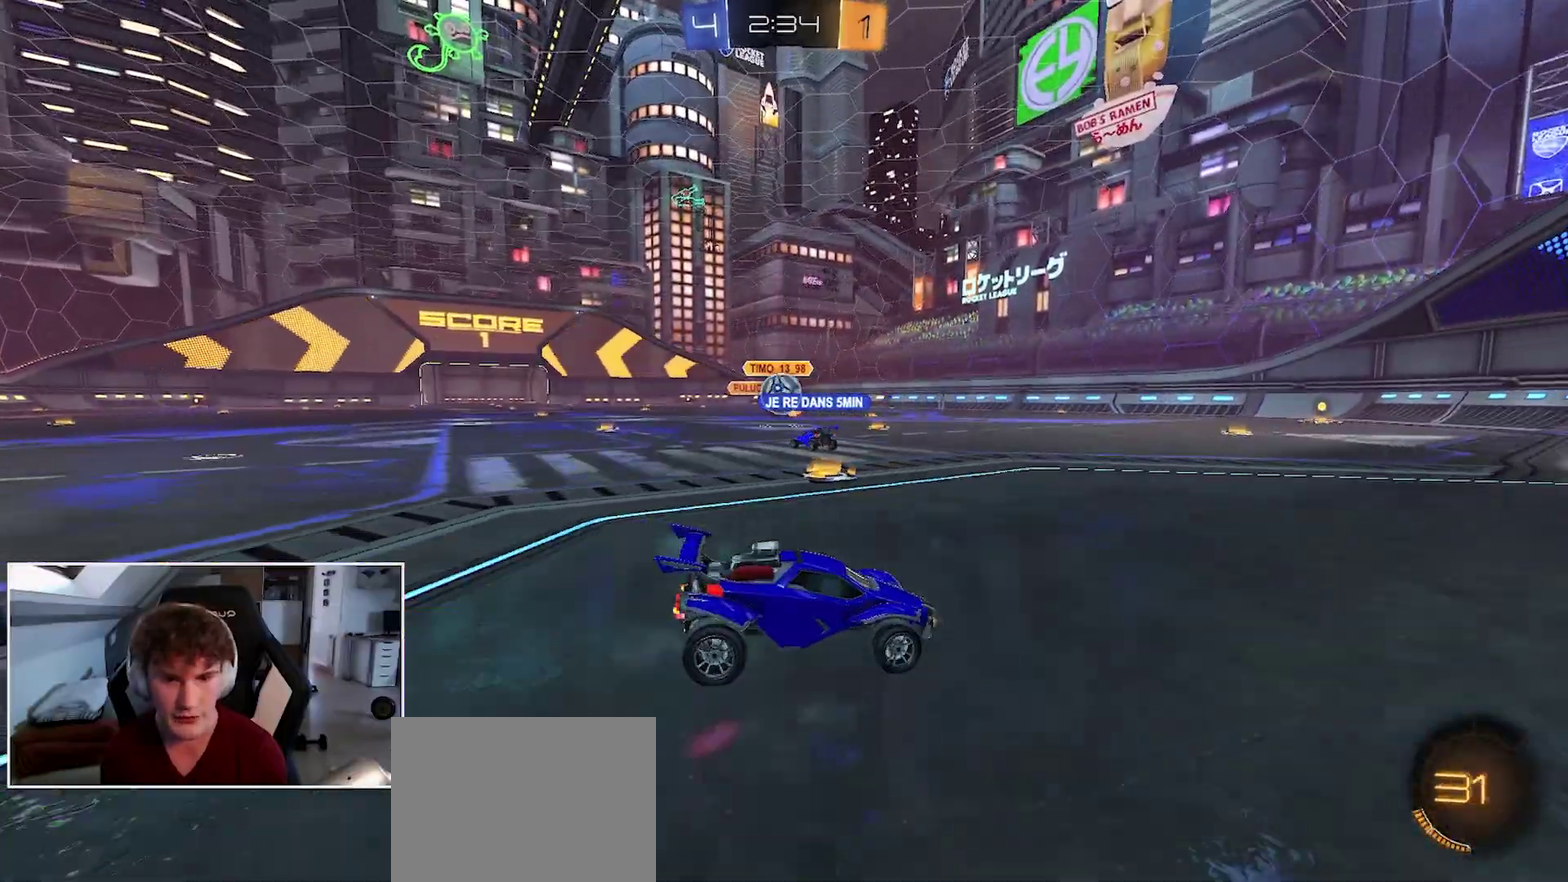
{"buttons": ["L1"], "left_stick": "center", "right_stick": "center", "events": [[33, "left_stick", "center"], [200, "left_stick", "left"], [250, "L1", "down"], [333, "left_stick", "center"]]}
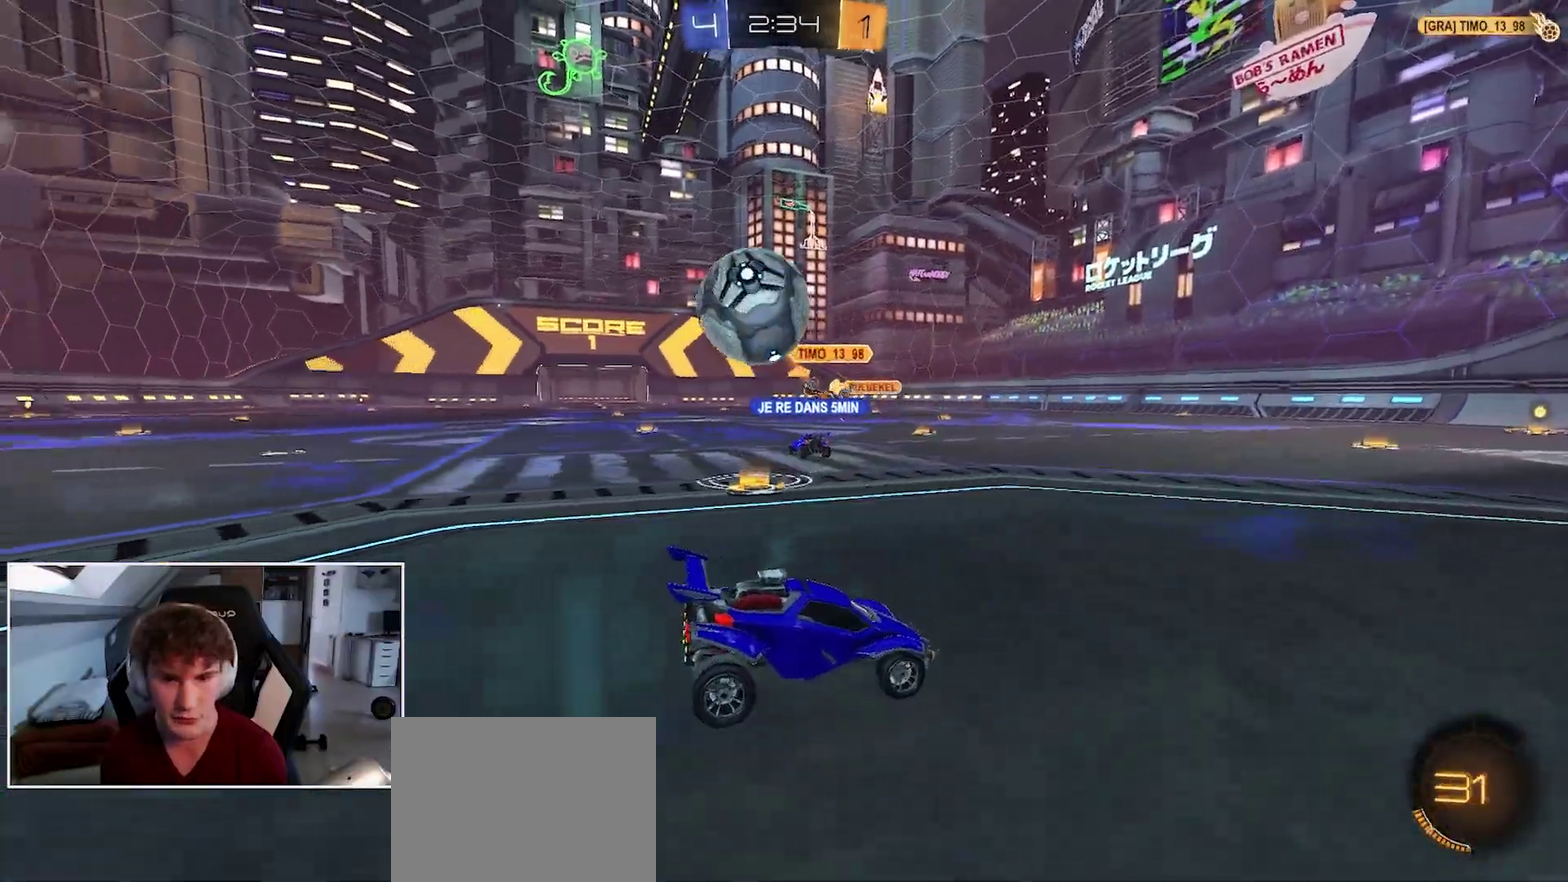
{"buttons": ["X"], "left_stick": "center", "right_stick": "center", "events": [[83, "L1", "up"], [317, "X", "down"]]}
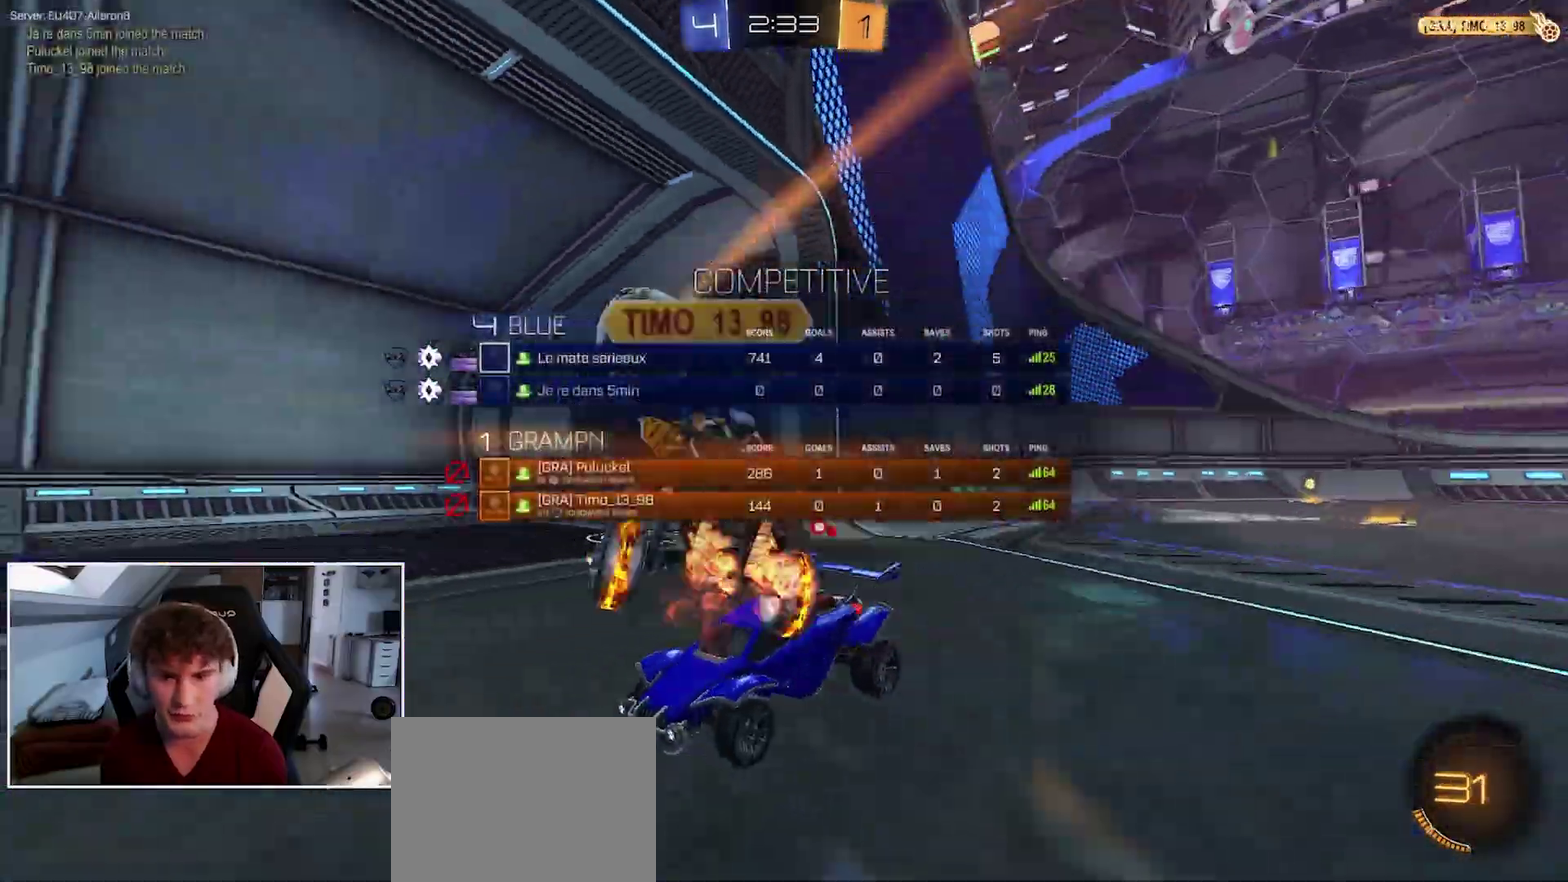
{"buttons": ["X"], "left_stick": "center", "right_stick": "center", "events": []}
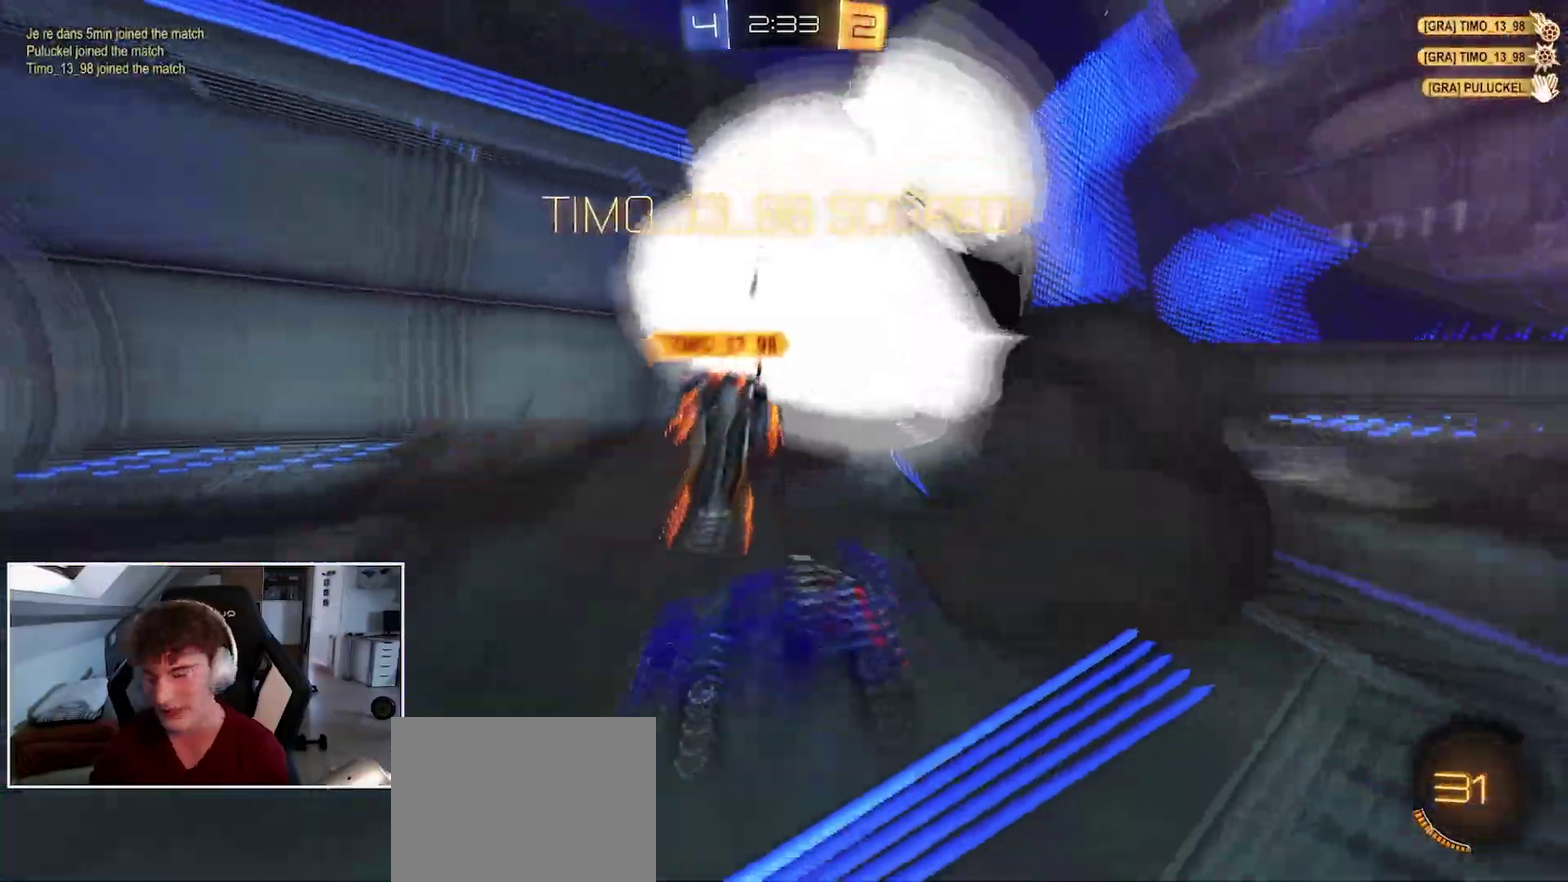
{"buttons": [], "left_stick": "center", "right_stick": "center", "events": [[500, "X", "up"]]}
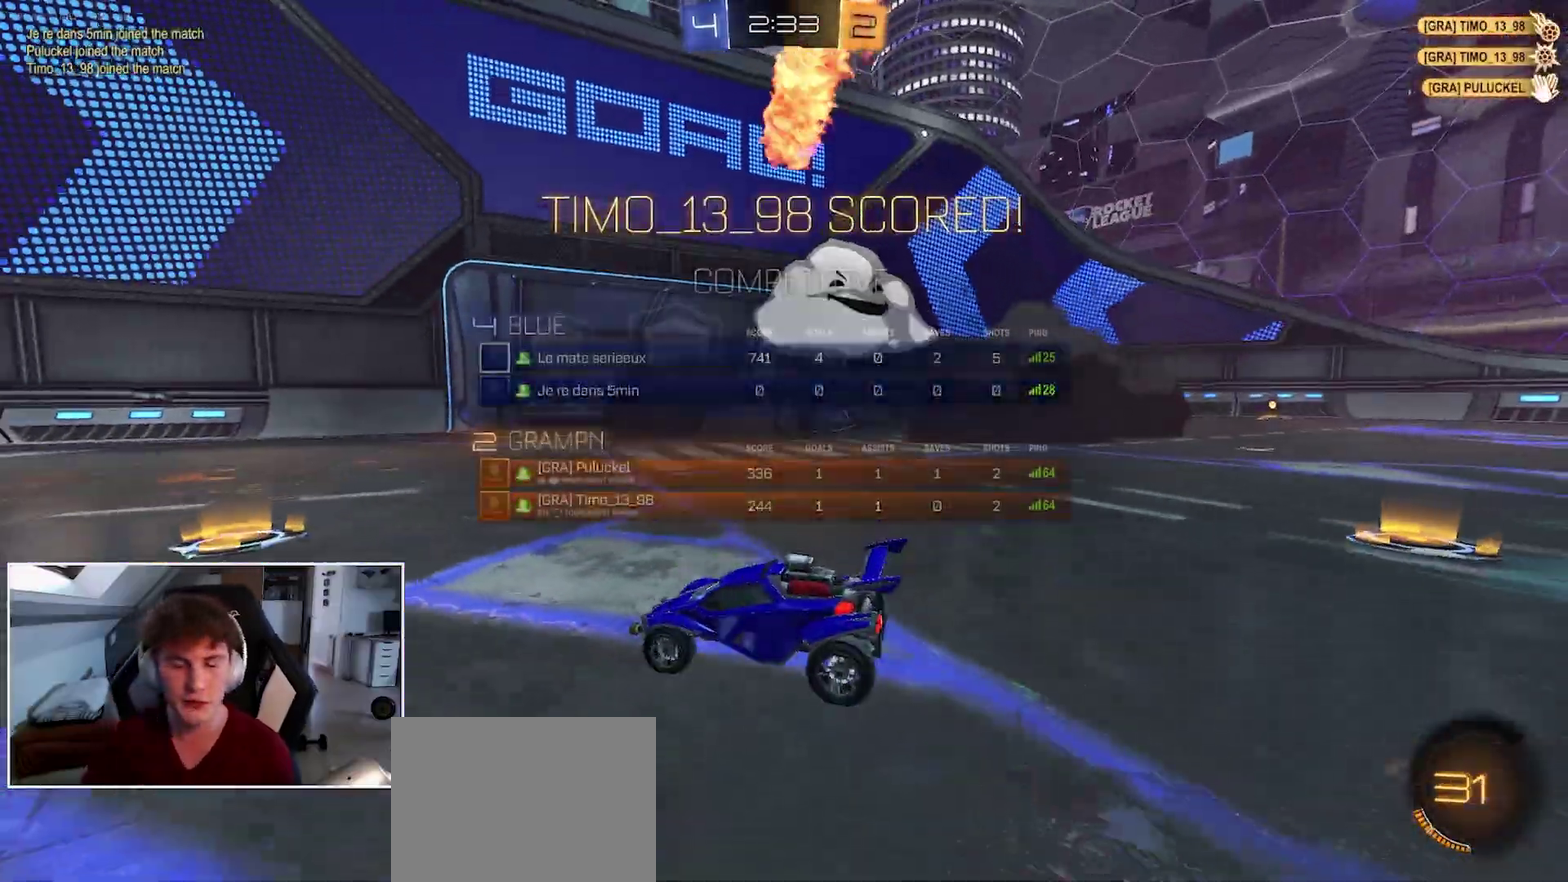
{"buttons": [], "left_stick": "center", "right_stick": "center", "events": [[300, "X", "down"], [417, "X", "up"]]}